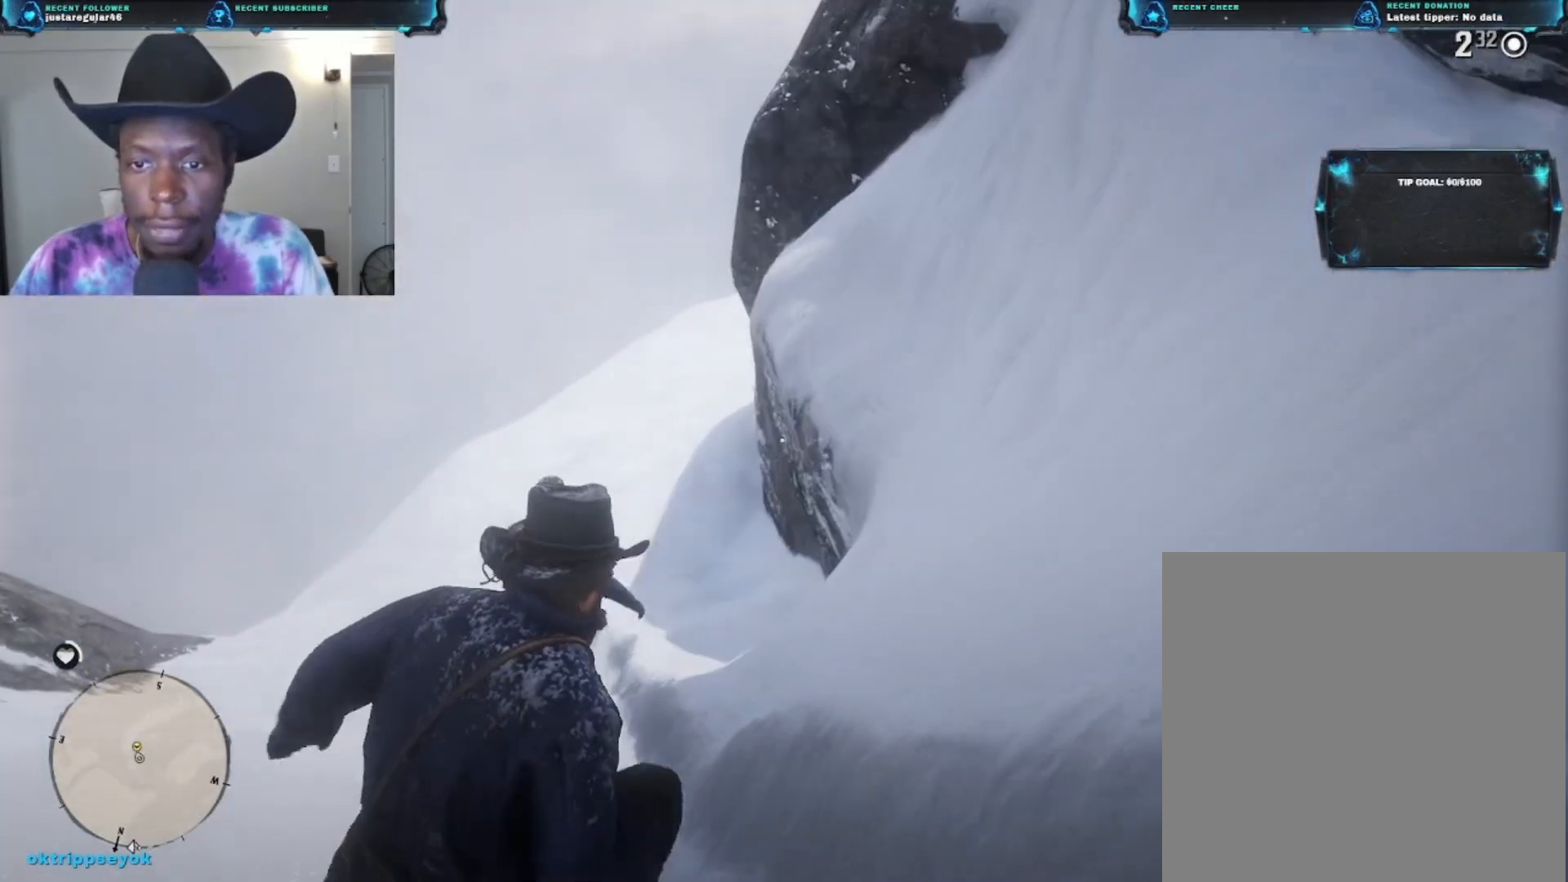
Gameplay with a controller (Xbox layout); each line is a JSON object with the inputs held at the frame after it. "events" lists button and stick changes between this image and that frame as [ms after this image, input, new state], when the widget could be followed in between.
{"buttons": [], "left_stick": "up-left", "right_stick": "center", "events": []}
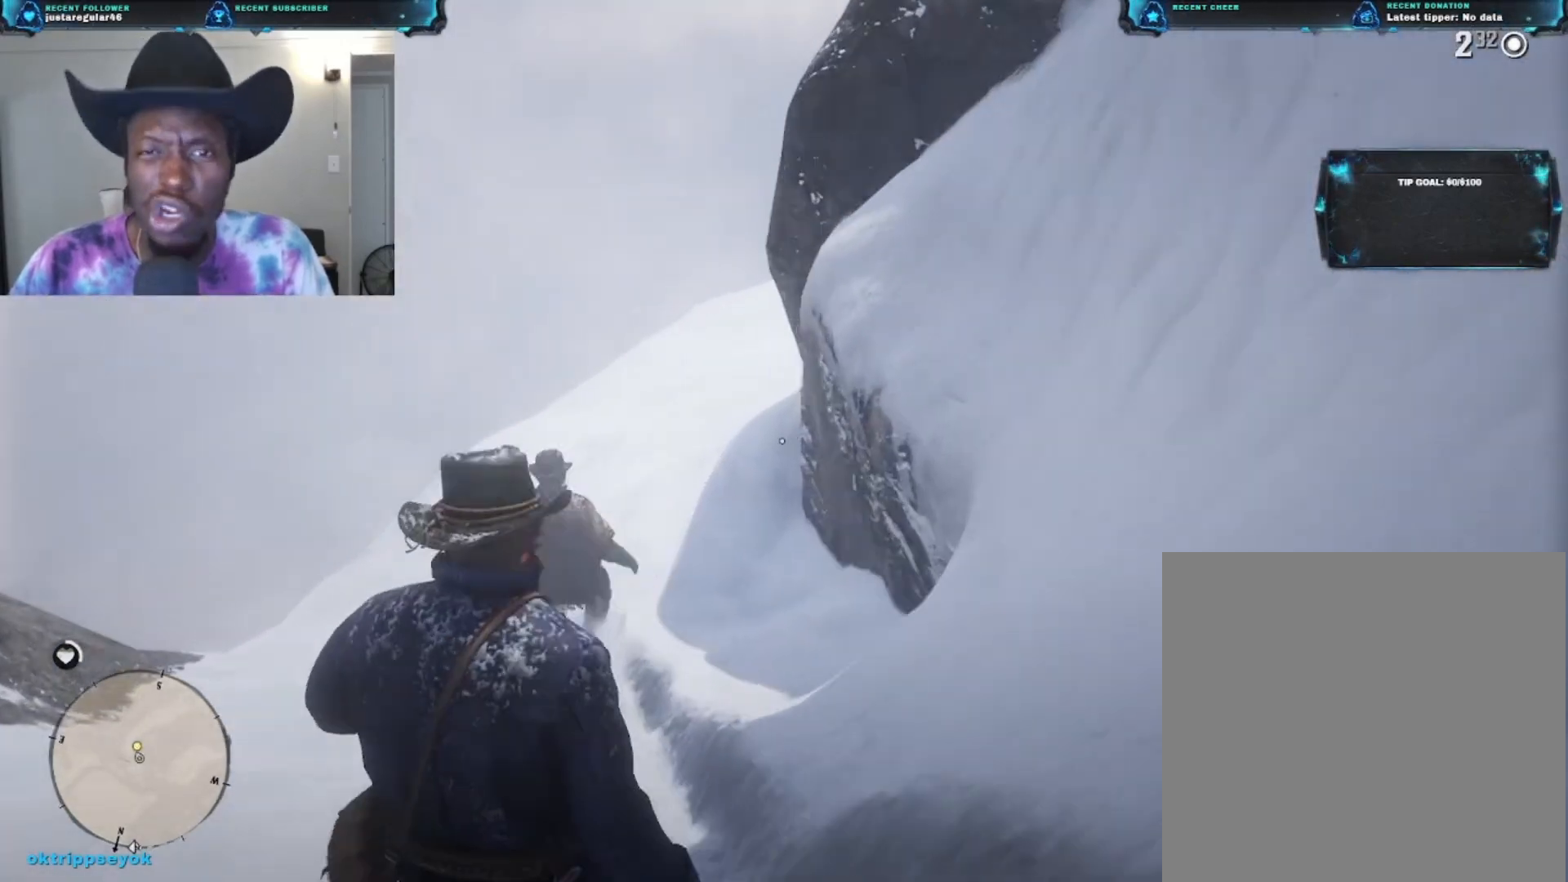
{"buttons": [], "left_stick": "up", "right_stick": "right", "events": [[100, "left_stick", "up"], [467, "right_stick", "right"]]}
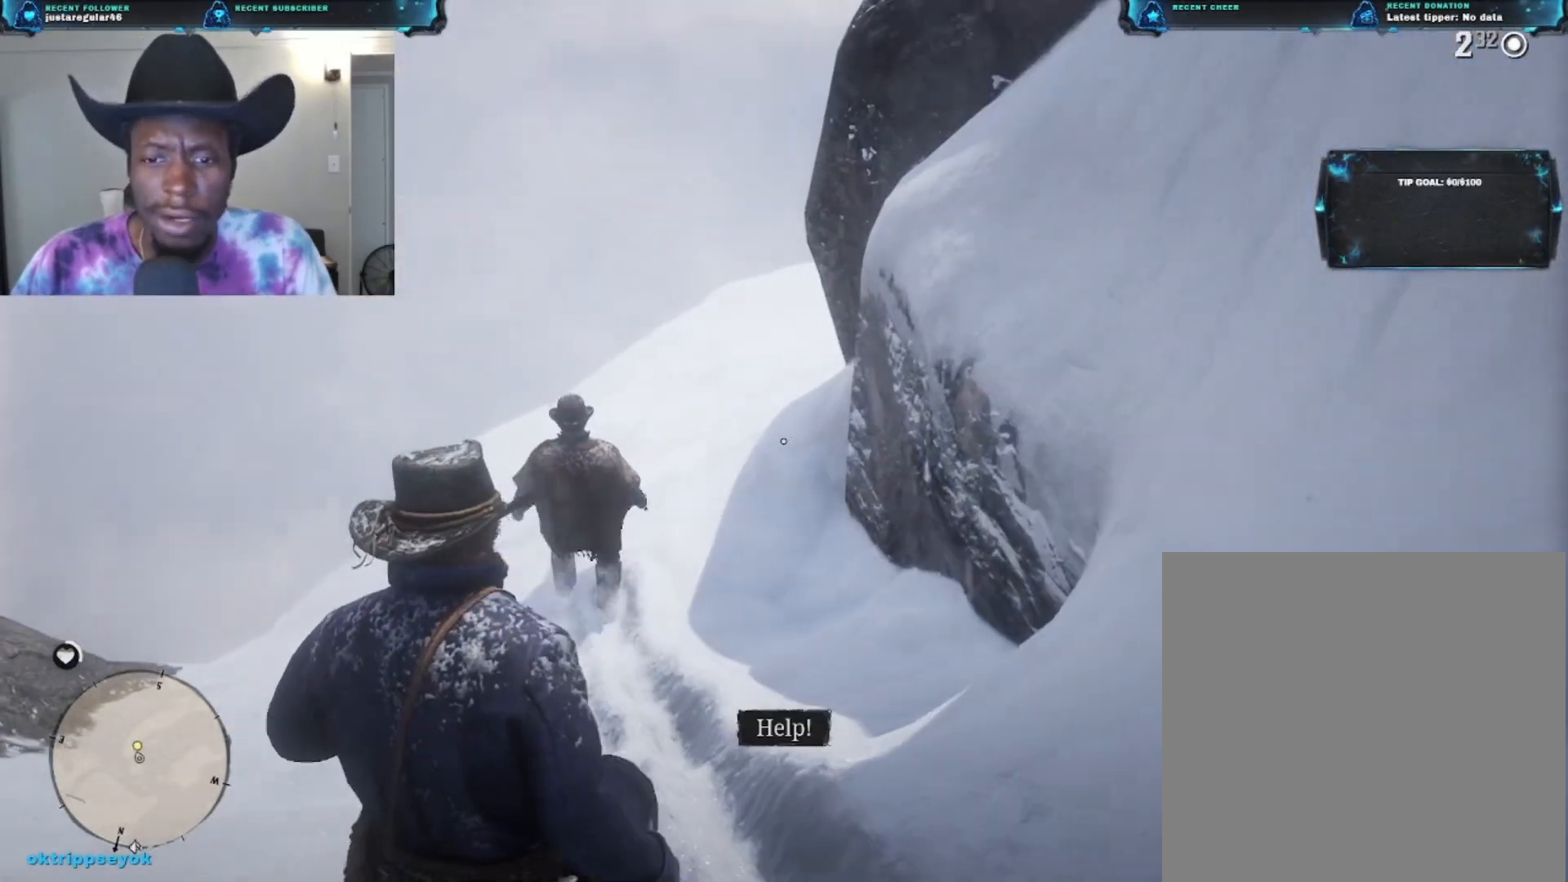
{"buttons": [], "left_stick": "up", "right_stick": "center", "events": [[200, "right_stick", "center"]]}
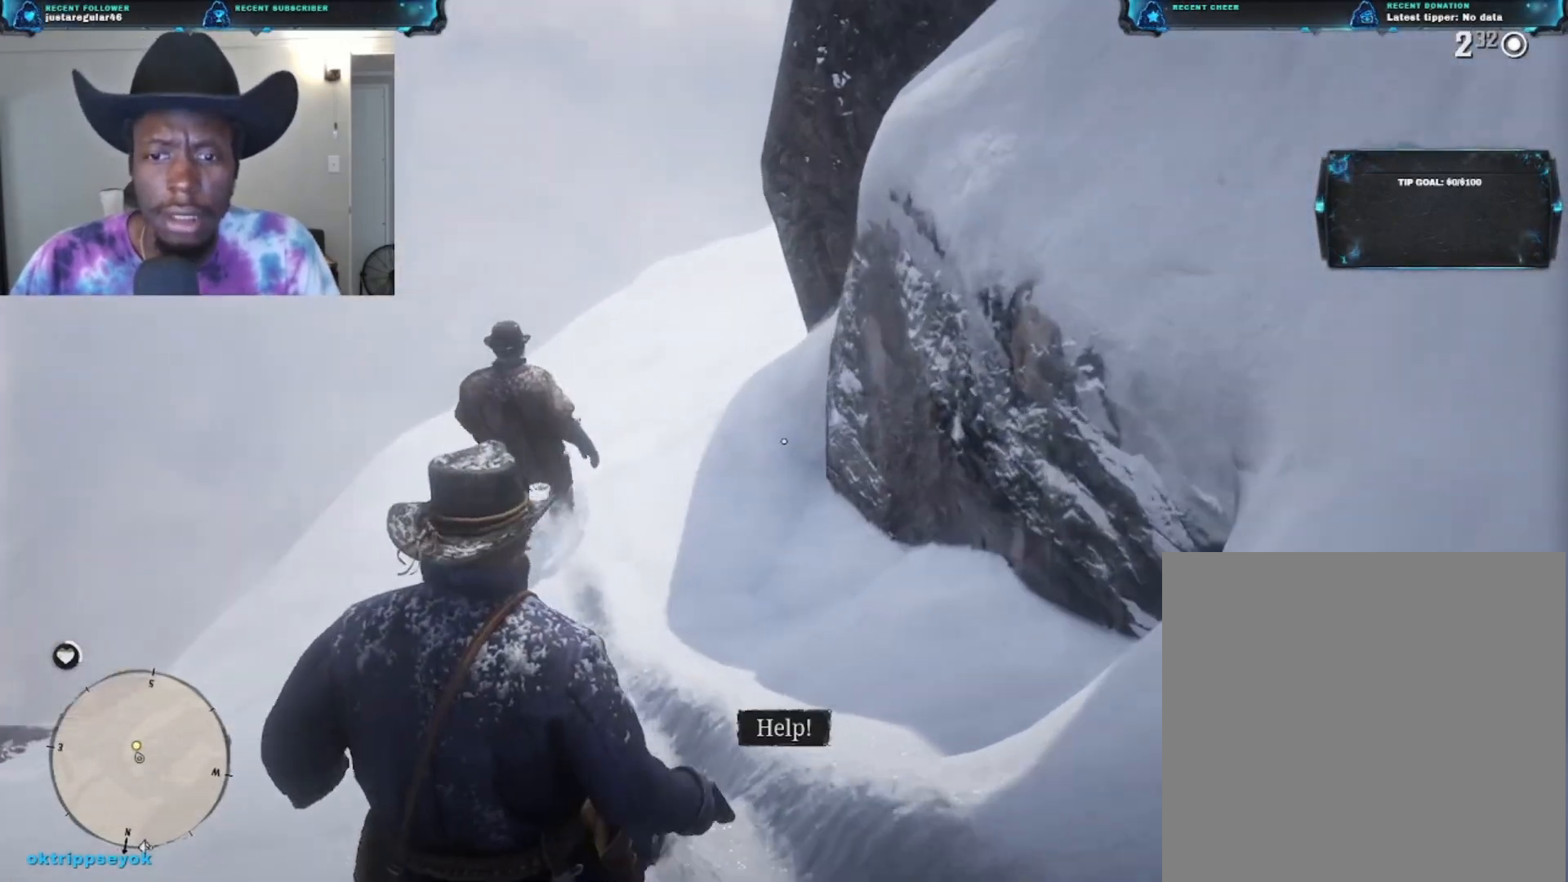
{"buttons": [], "left_stick": "up", "right_stick": "up-right", "events": [[500, "right_stick", "up-right"]]}
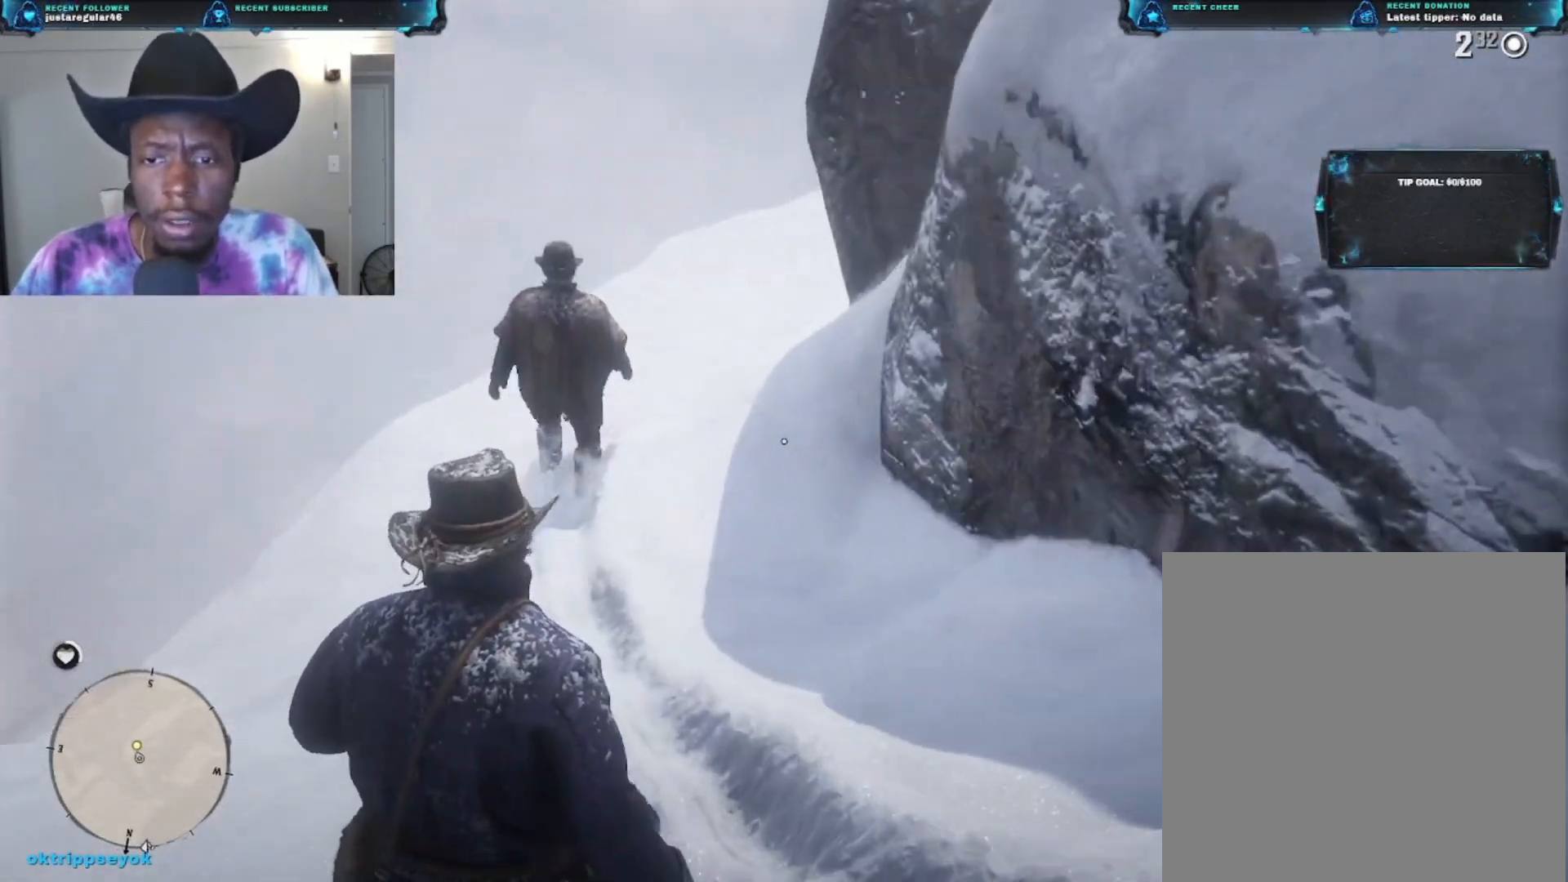
{"buttons": [], "left_stick": "up", "right_stick": "up", "events": [[467, "right_stick", "up"]]}
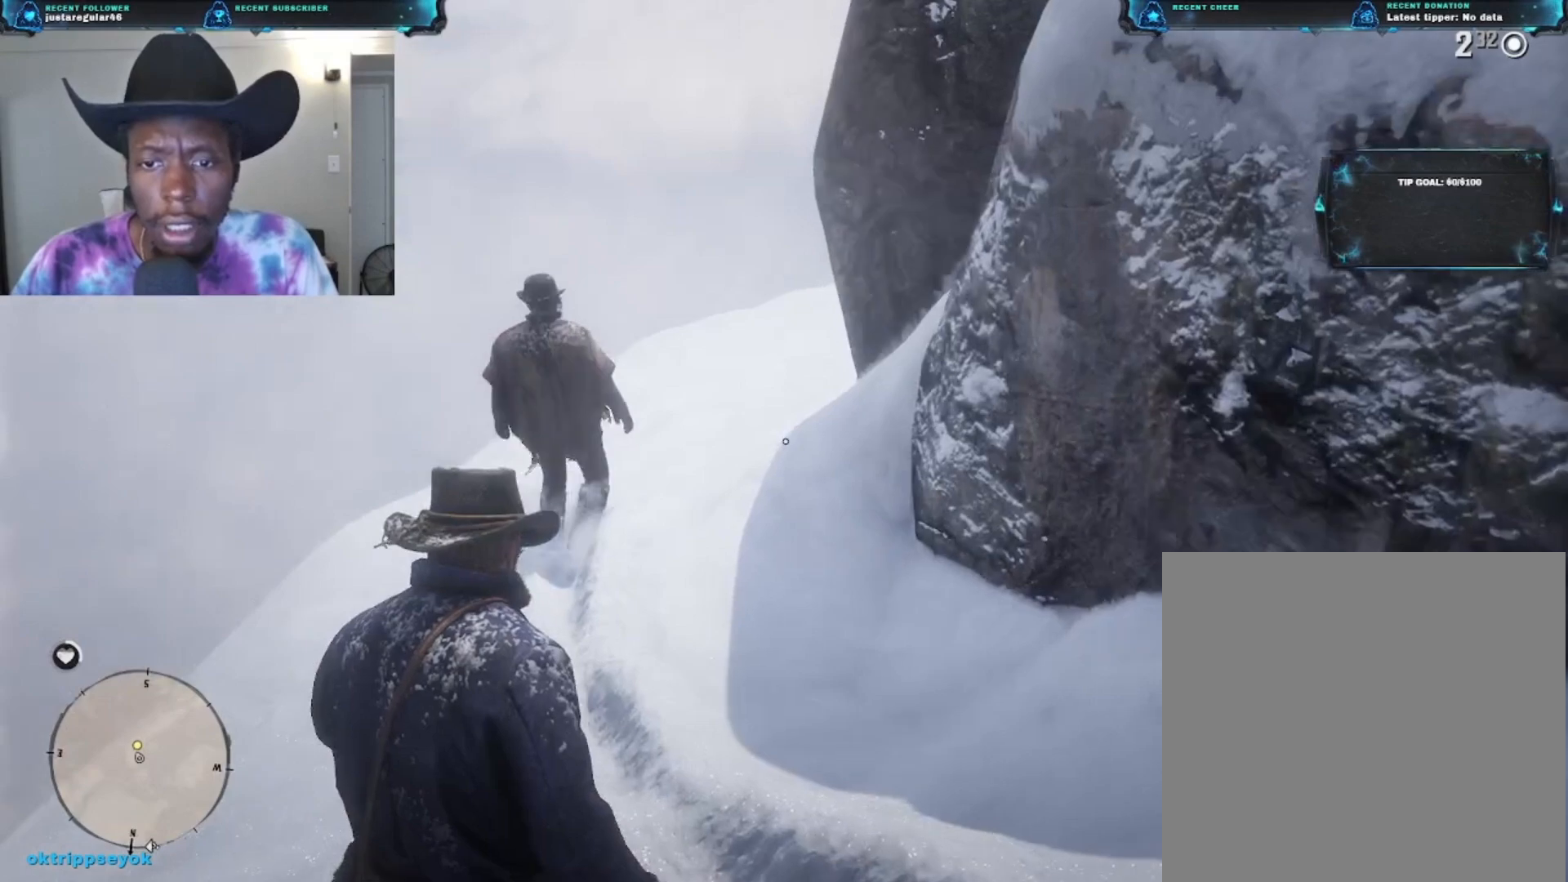
{"buttons": [], "left_stick": "up", "right_stick": "up-right", "events": [[400, "right_stick", "up-right"]]}
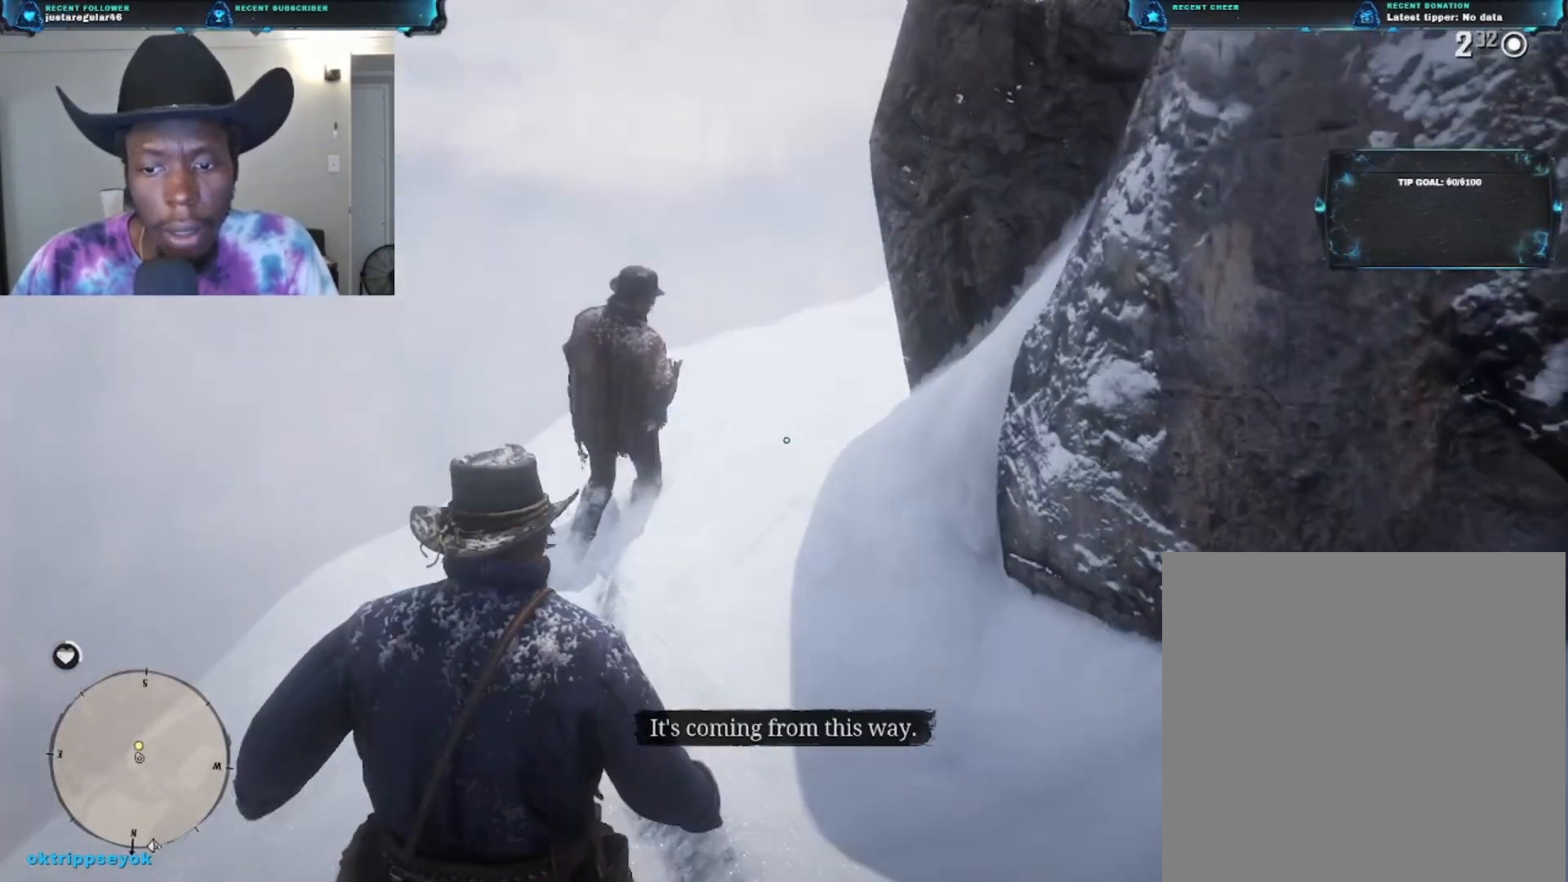
{"buttons": [], "left_stick": "up", "right_stick": "right", "events": [[100, "right_stick", "right"]]}
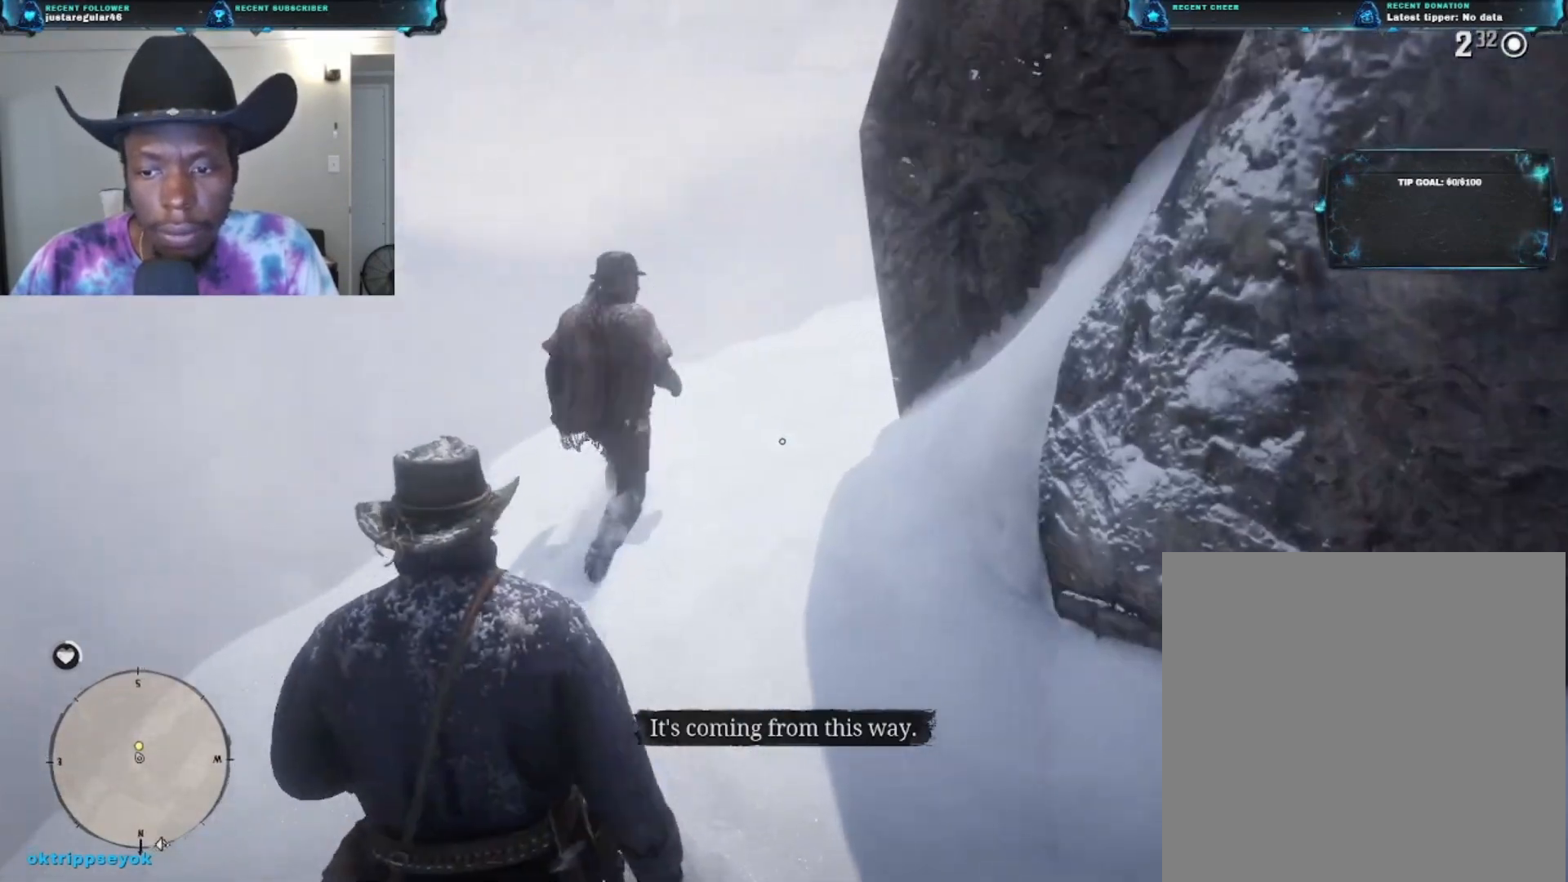
{"buttons": [], "left_stick": "up", "right_stick": "right", "events": []}
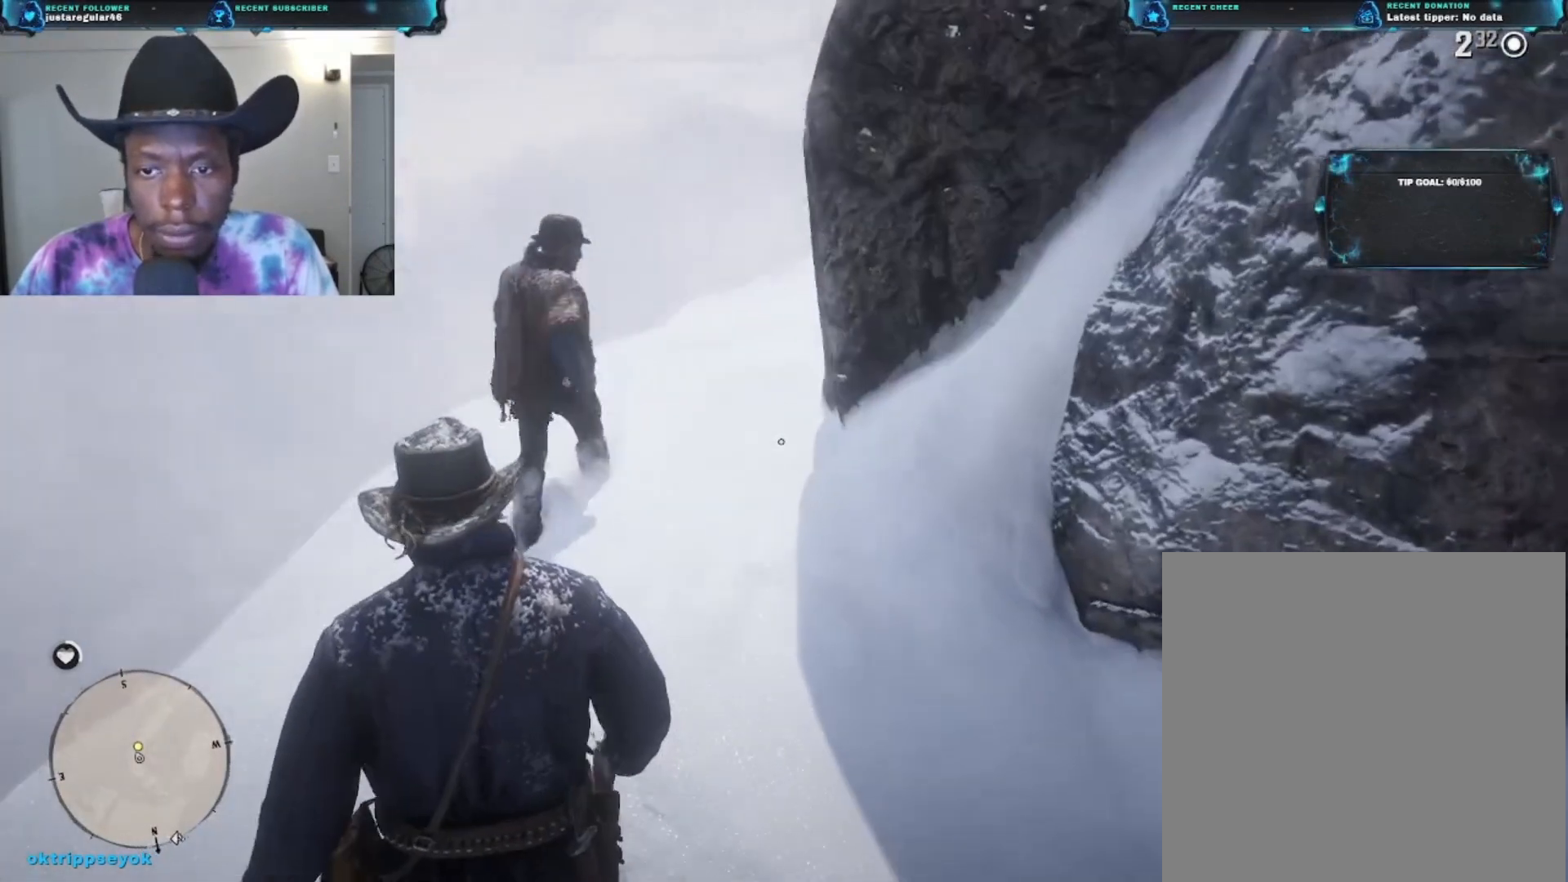
{"buttons": [], "left_stick": "up", "right_stick": "right", "events": []}
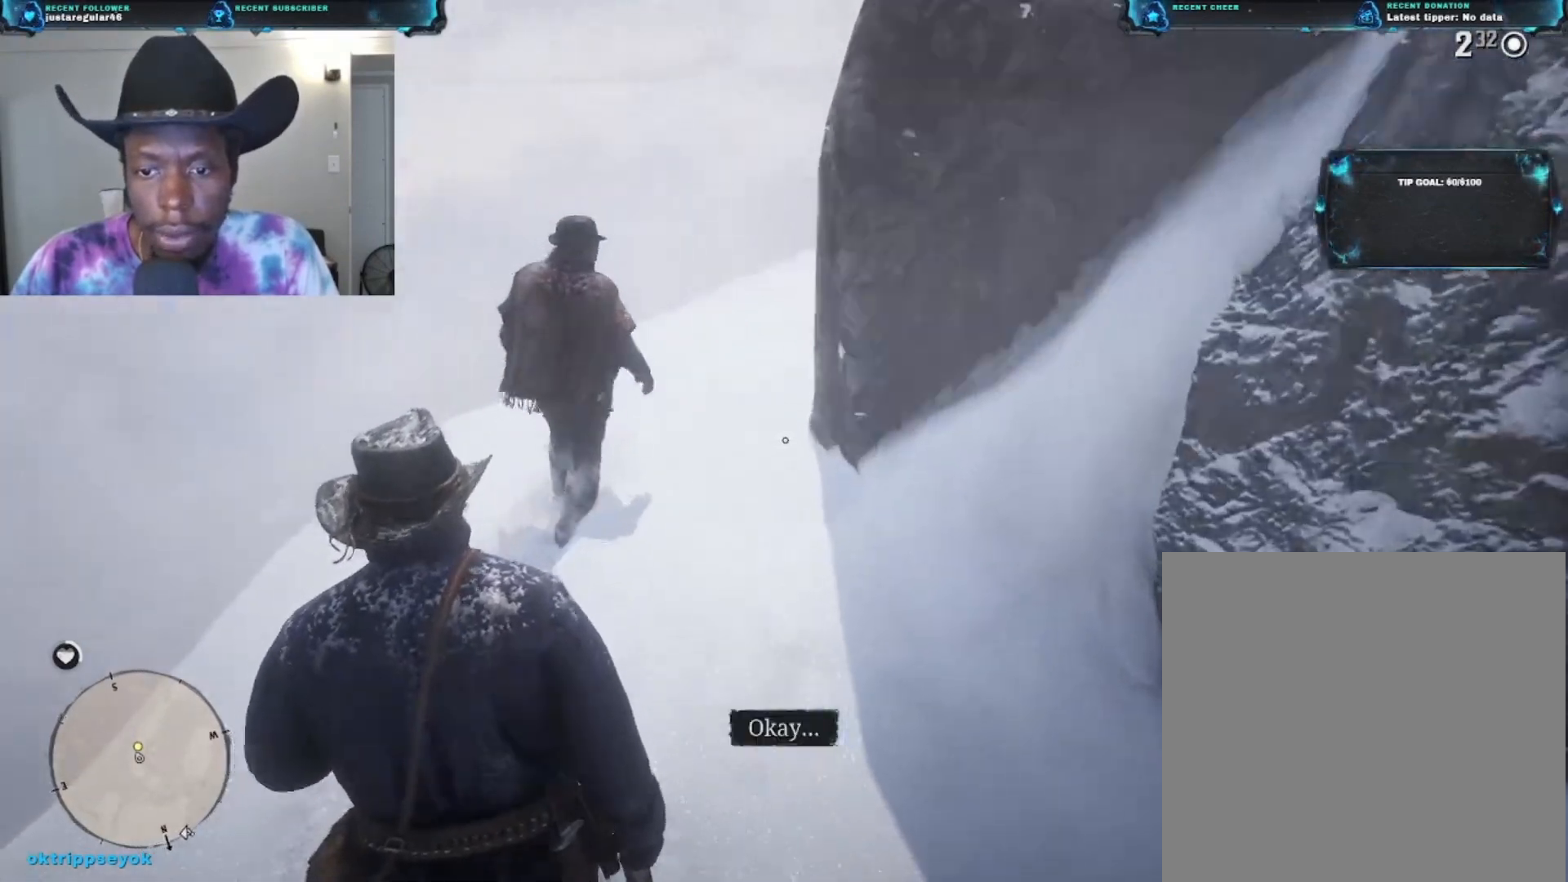
{"buttons": [], "left_stick": "up", "right_stick": "right", "events": []}
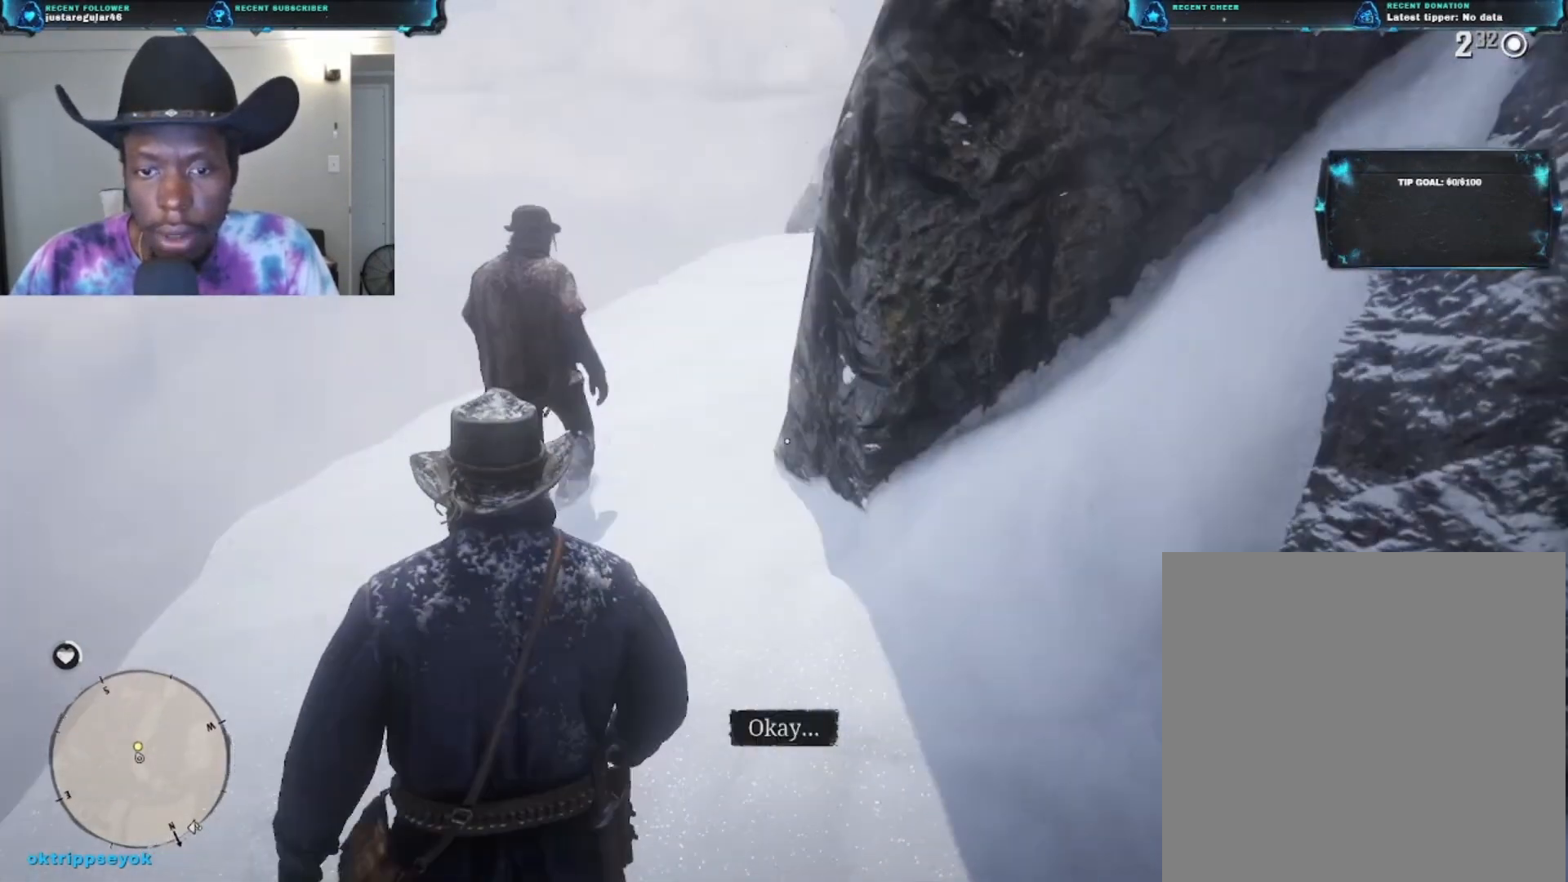
{"buttons": [], "left_stick": "up", "right_stick": "right", "events": []}
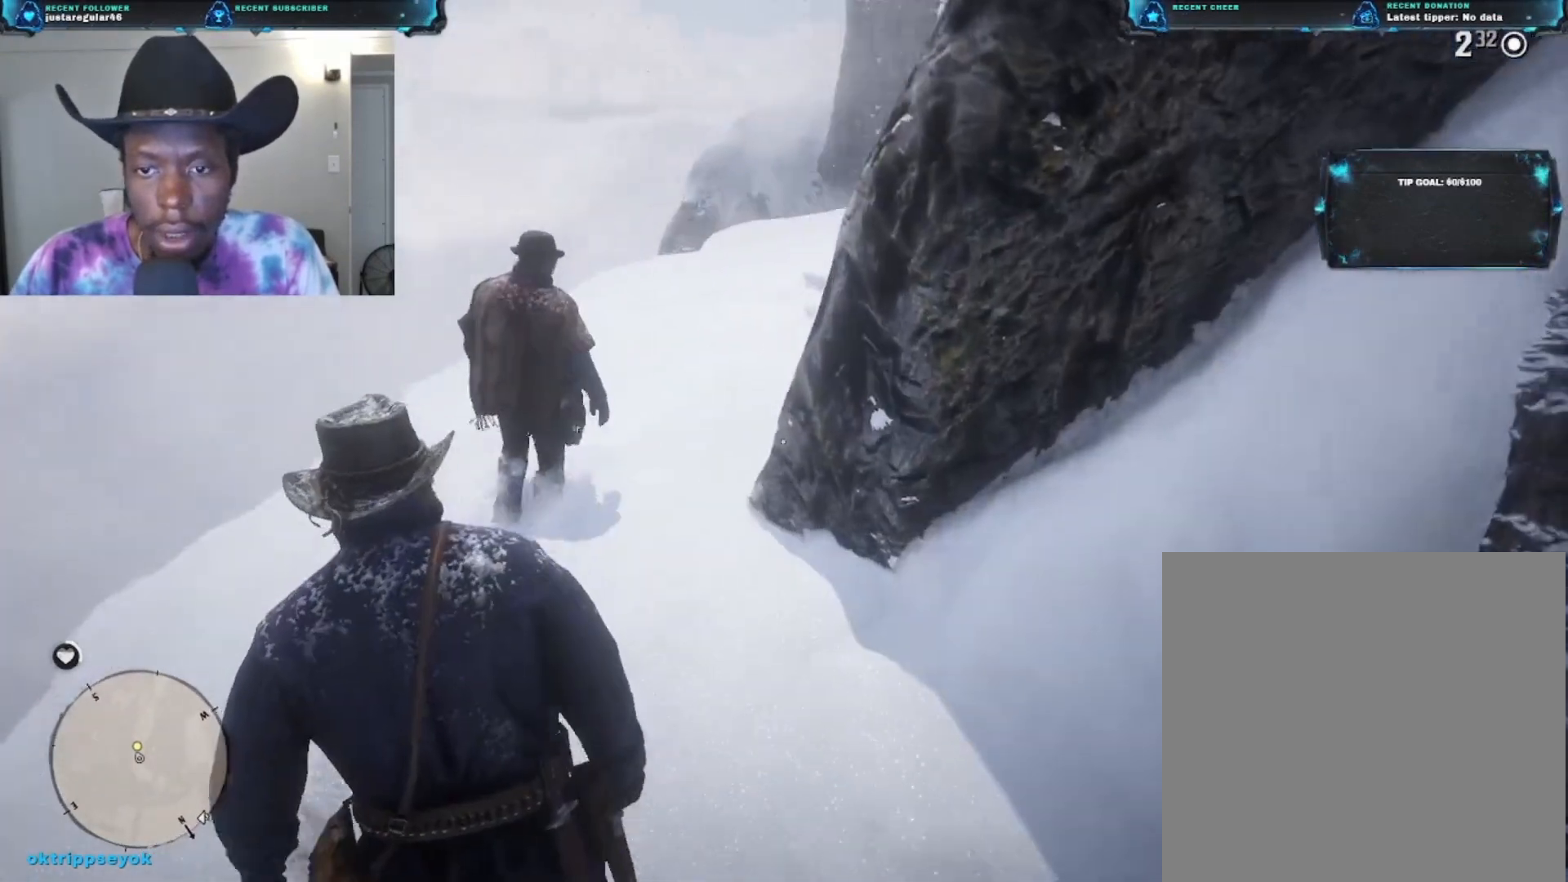
{"buttons": ["L2"], "left_stick": "up", "right_stick": "right", "events": [[367, "L2", "down"]]}
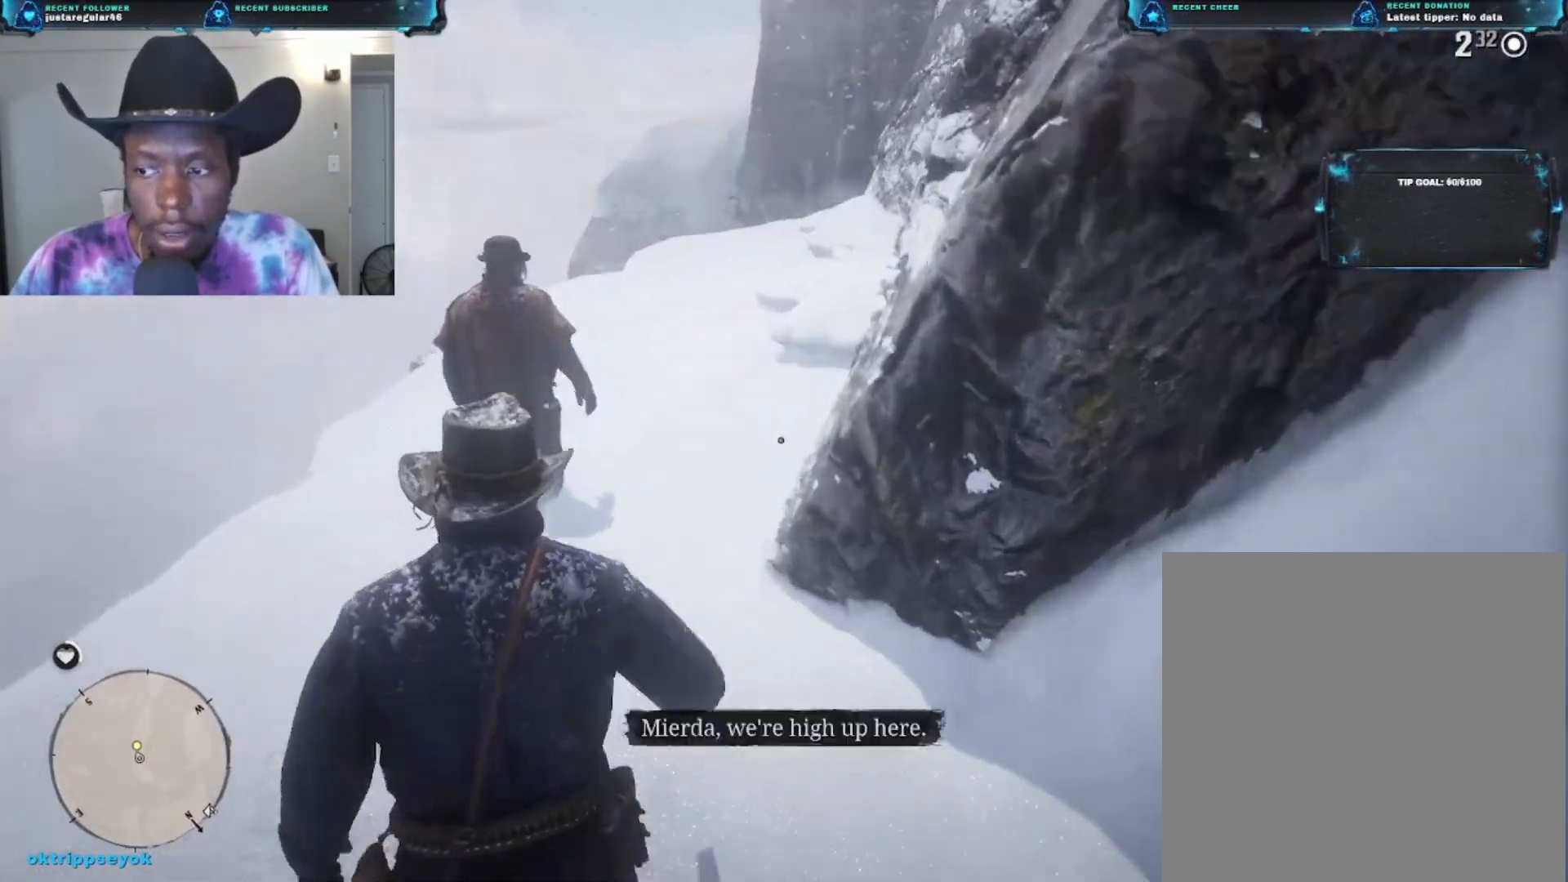
{"buttons": ["L2"], "left_stick": "up", "right_stick": "right", "events": []}
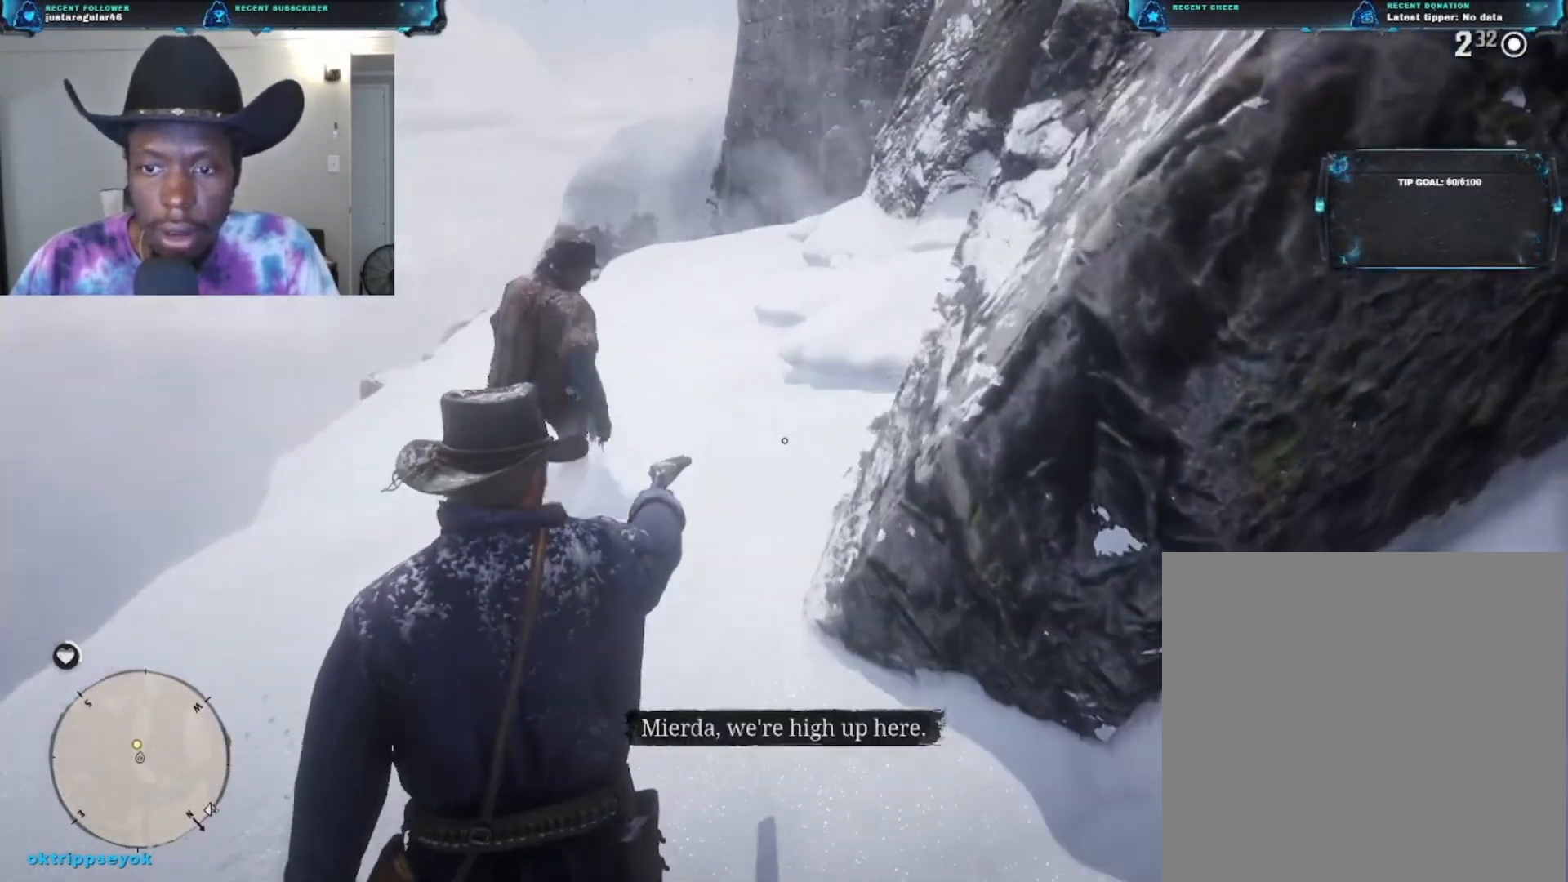
{"buttons": [], "left_stick": "up", "right_stick": "right", "events": [[167, "L2", "up"]]}
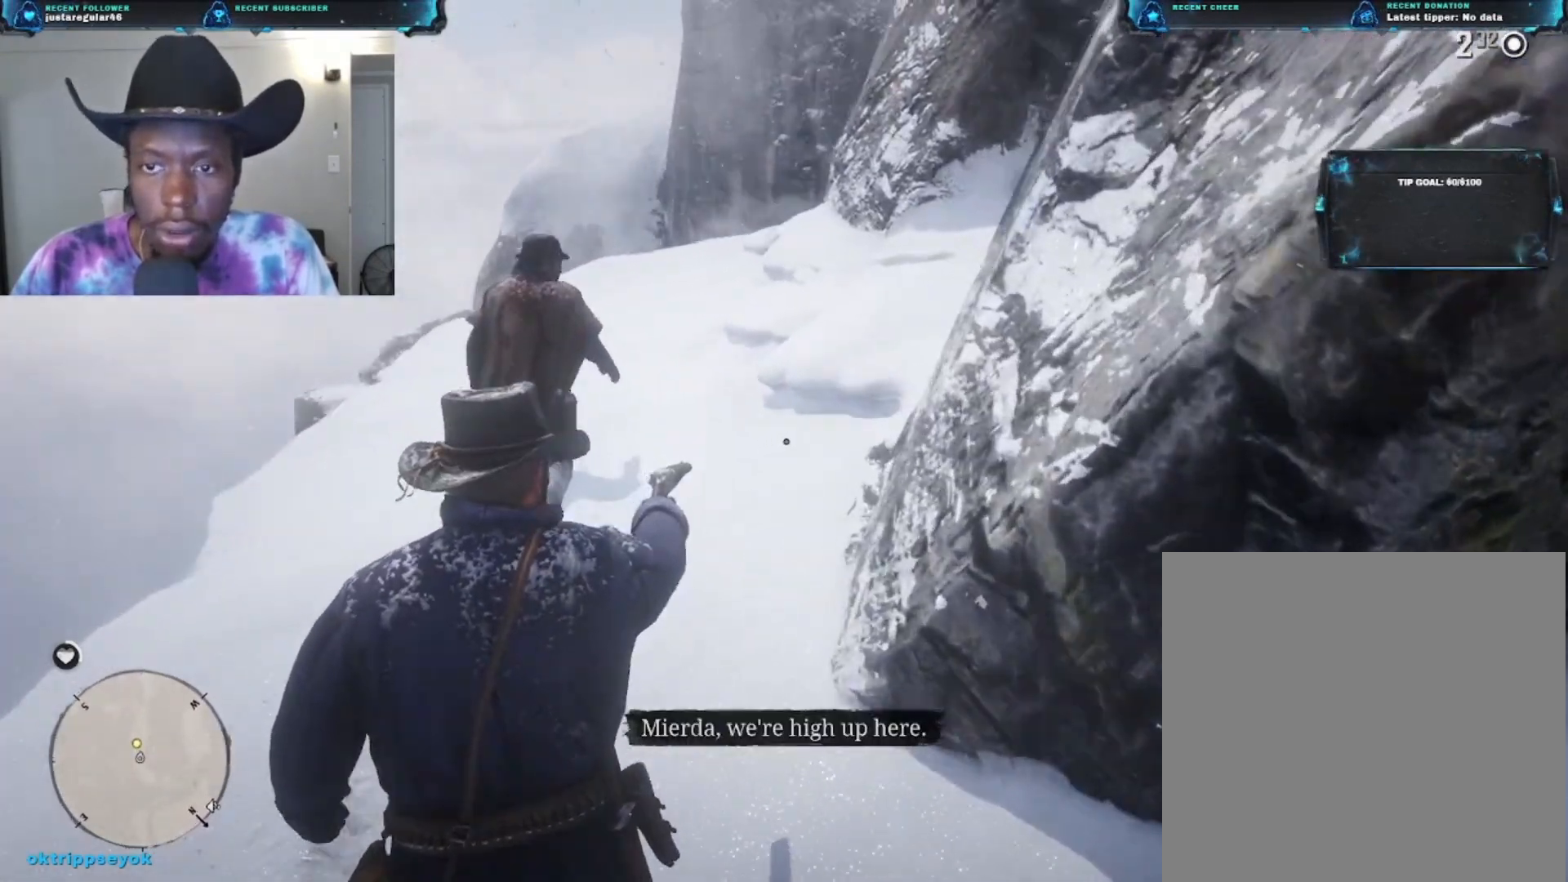
{"buttons": [], "left_stick": "up", "right_stick": "center", "events": [[200, "right_stick", "center"]]}
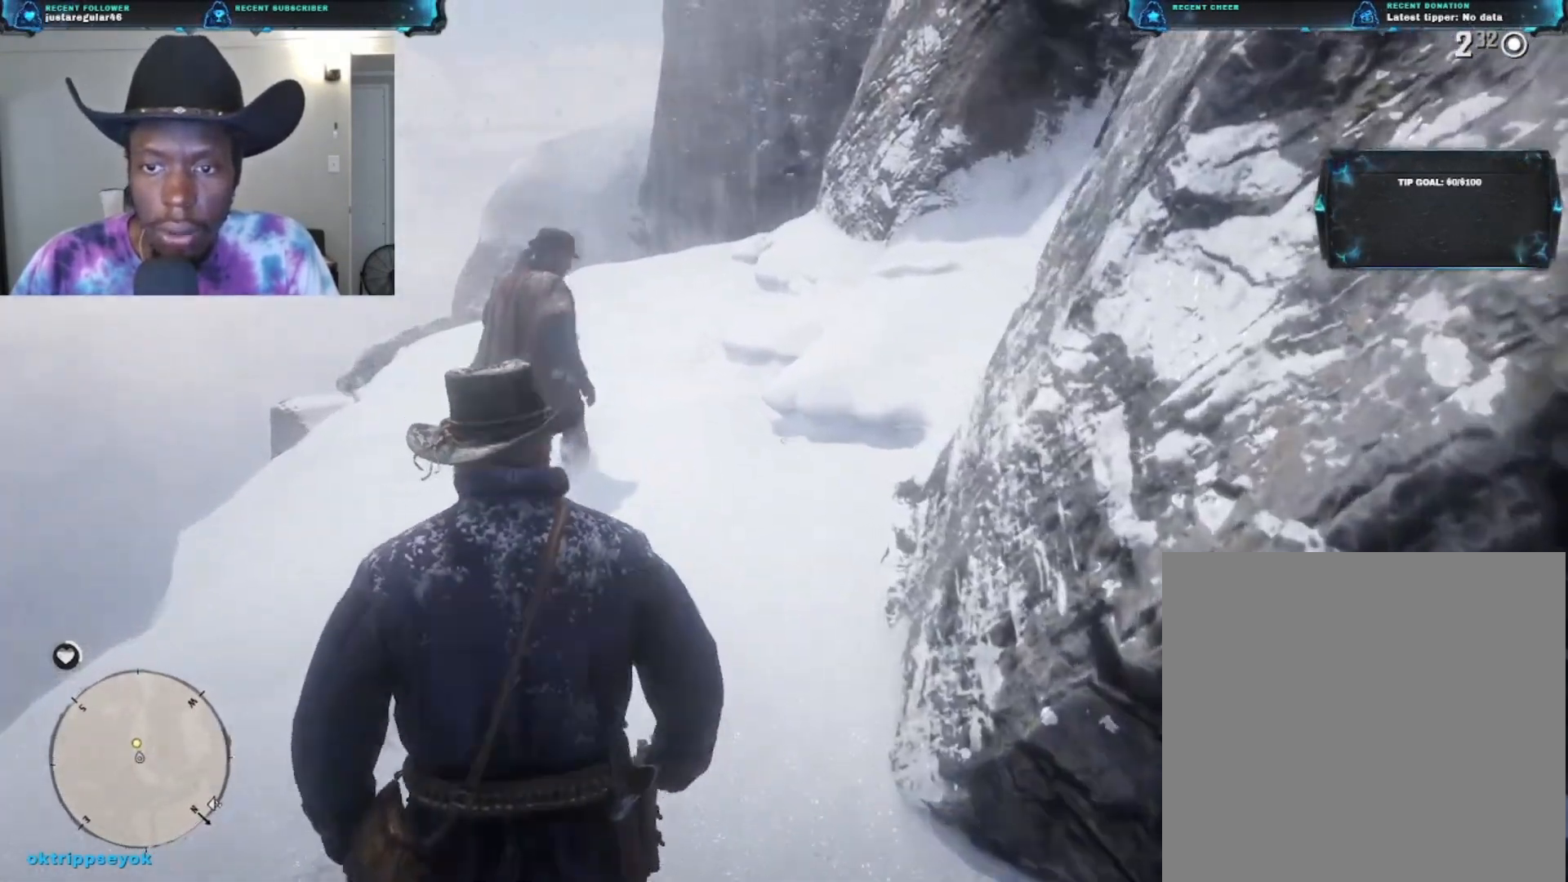
{"buttons": [], "left_stick": "up", "right_stick": "center", "events": []}
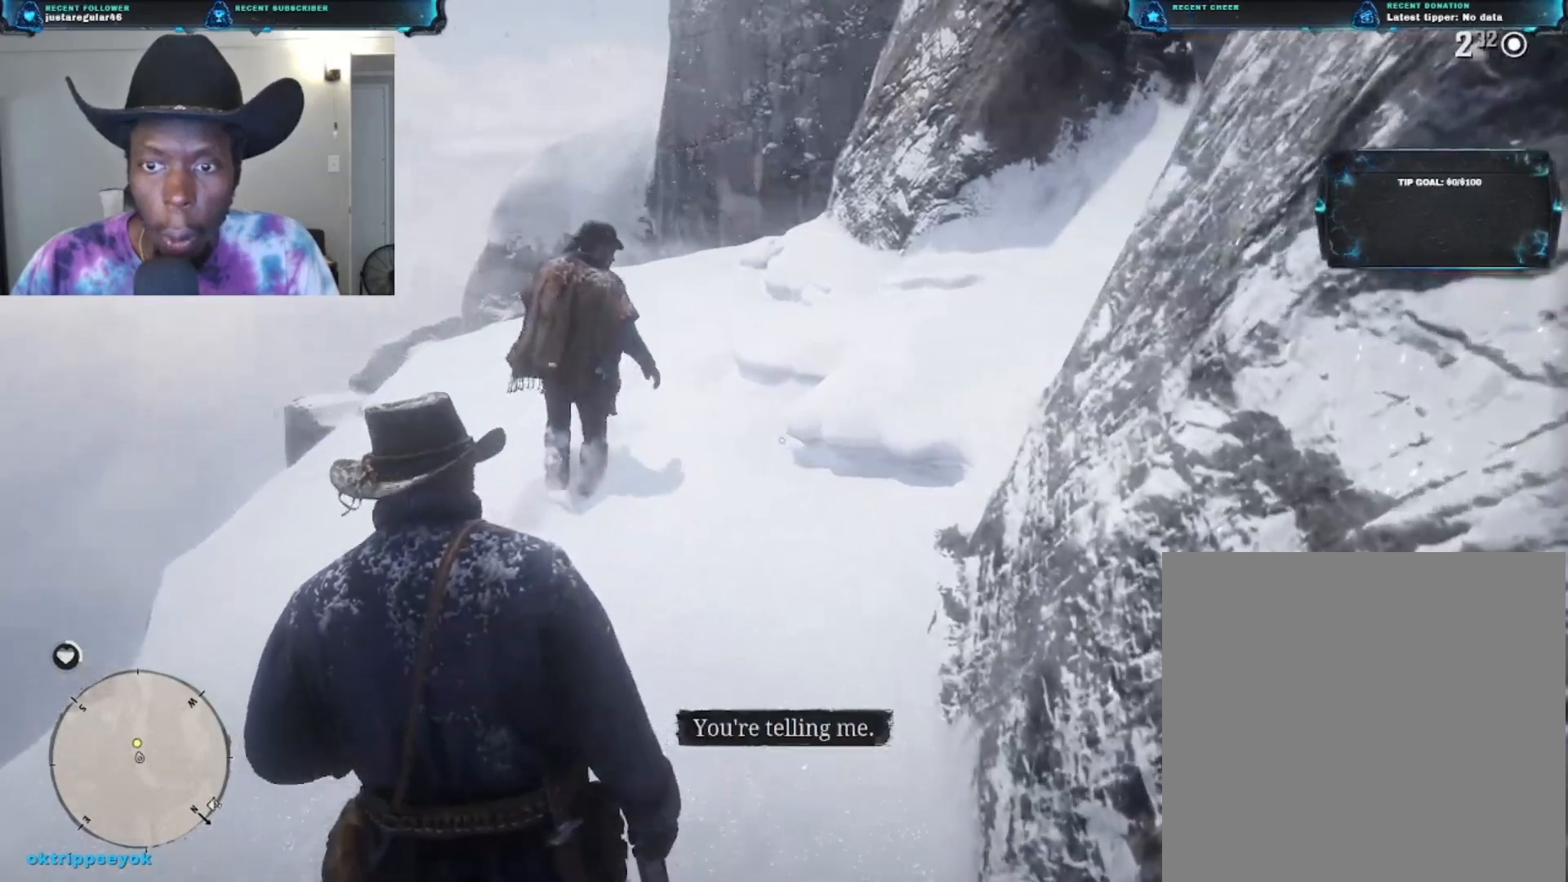
{"buttons": [], "left_stick": "up", "right_stick": "center", "events": []}
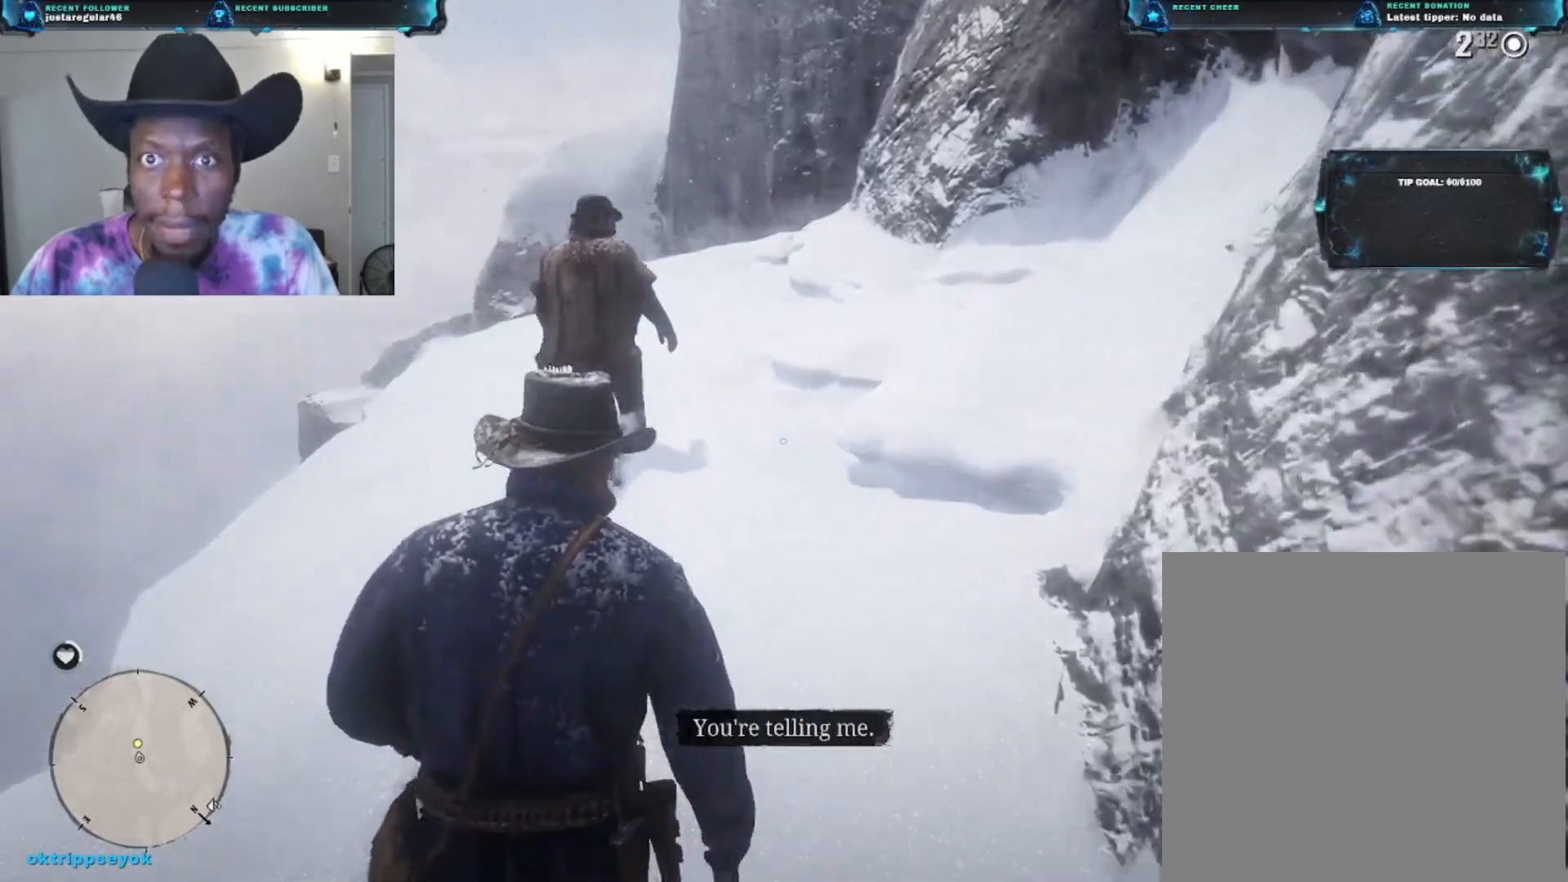
{"buttons": [], "left_stick": "up", "right_stick": "center", "events": []}
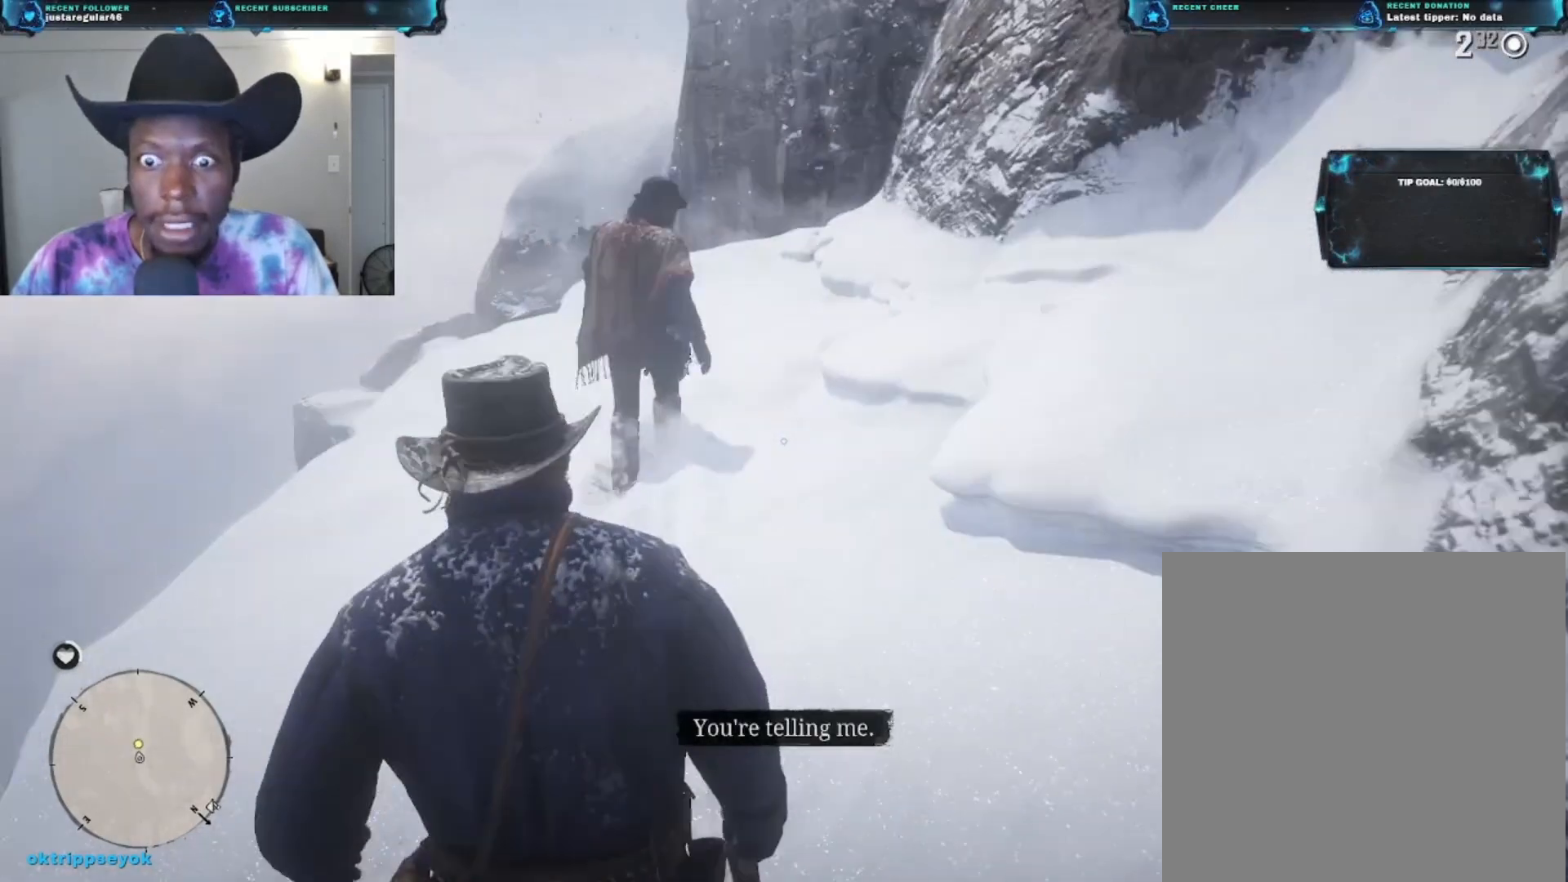
{"buttons": [], "left_stick": "up", "right_stick": "center", "events": []}
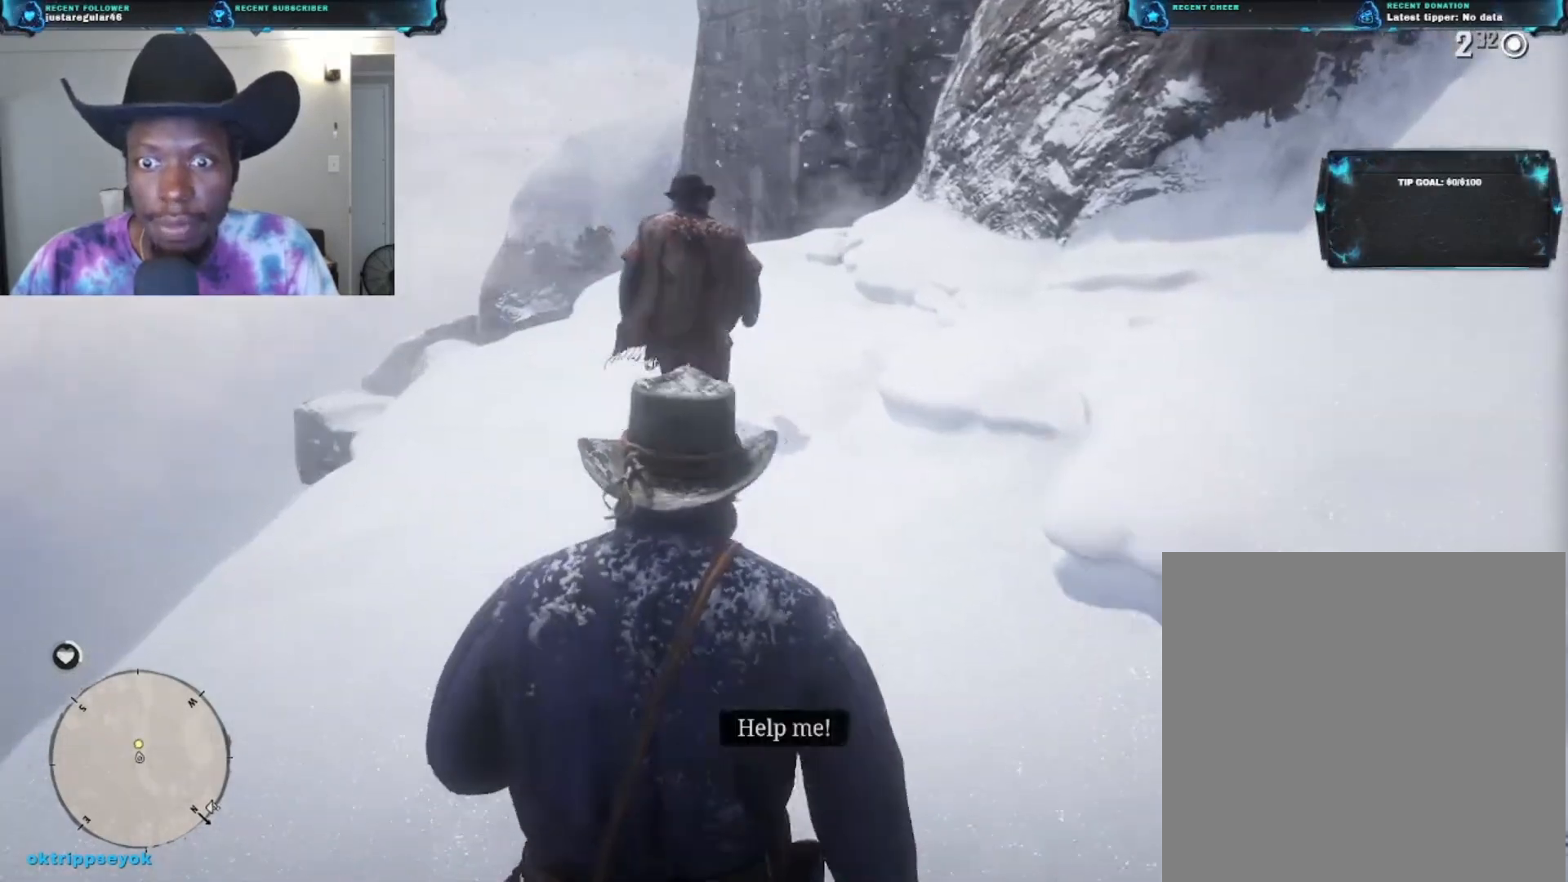
{"buttons": [], "left_stick": "up", "right_stick": "up", "events": [[500, "right_stick", "up"]]}
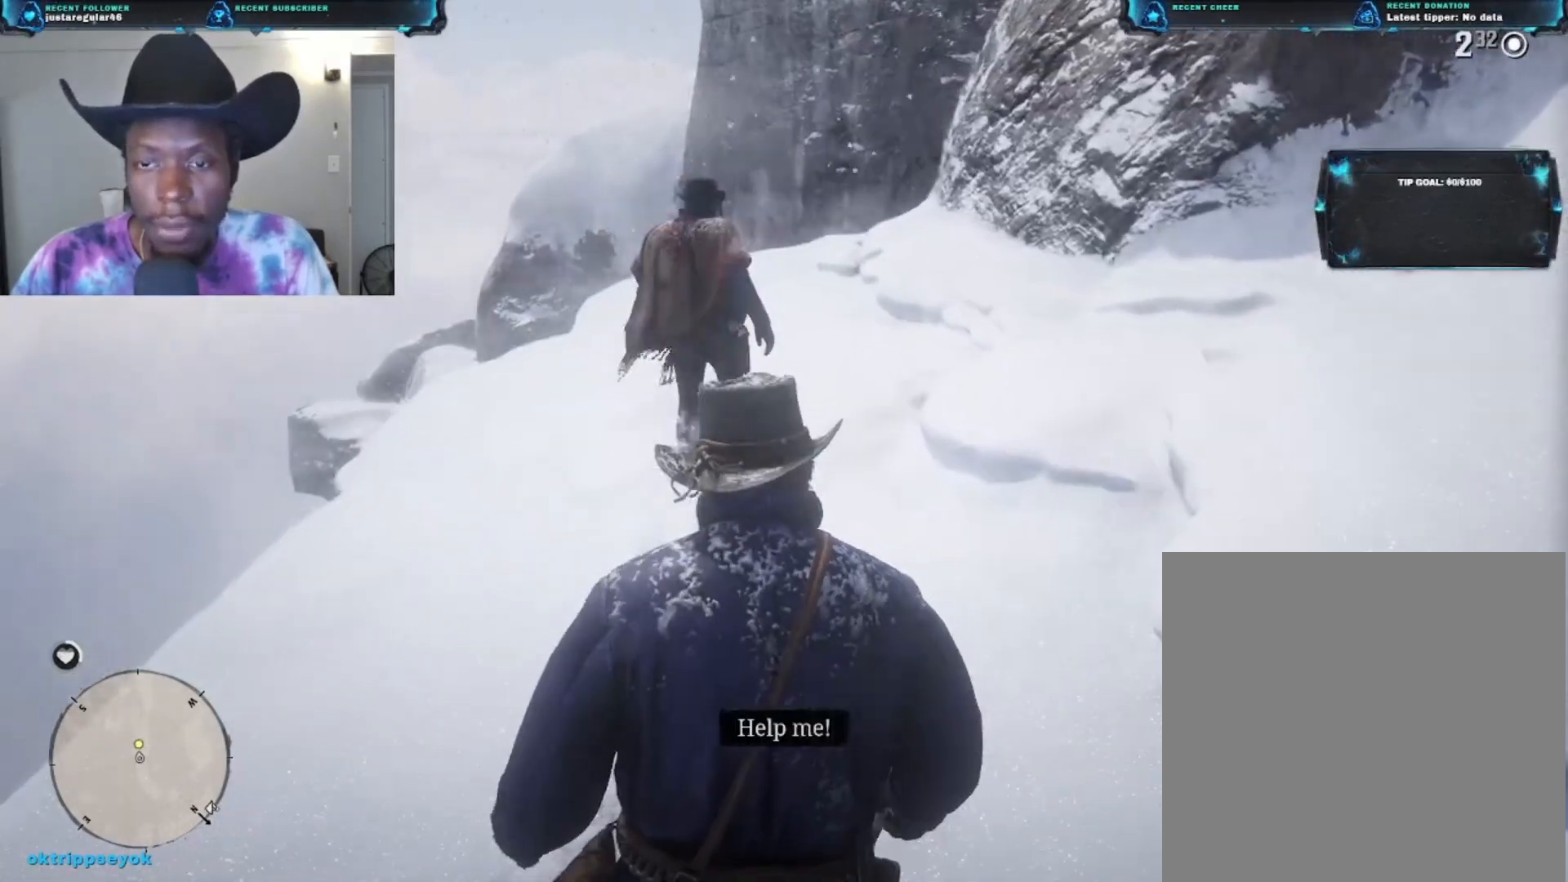
{"buttons": [], "left_stick": "up", "right_stick": "center", "events": [[133, "right_stick", "center"]]}
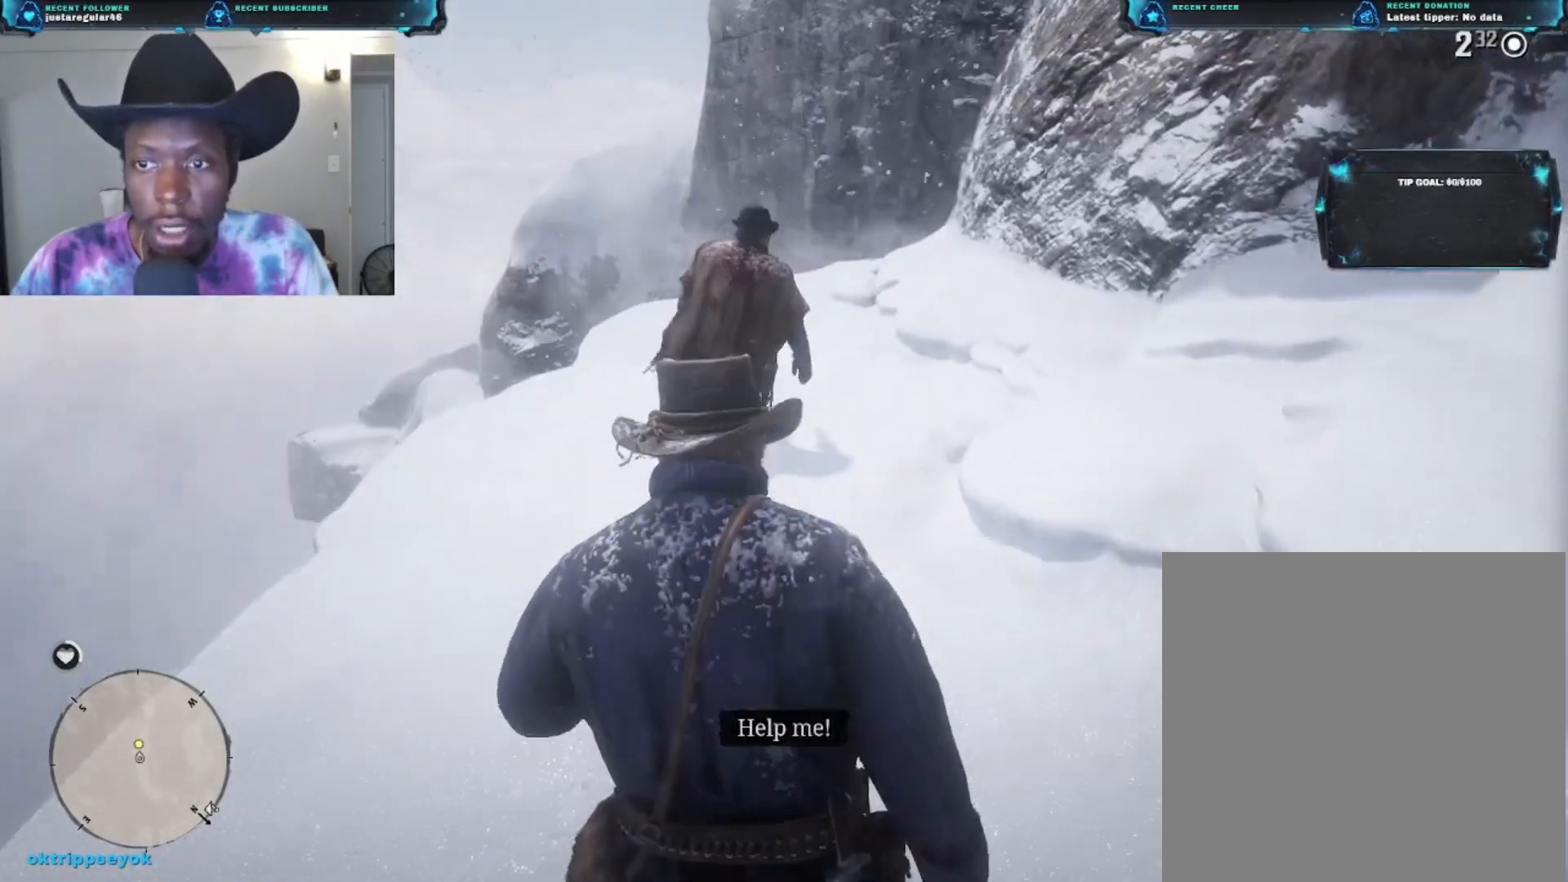
{"buttons": [], "left_stick": "up", "right_stick": "center", "events": []}
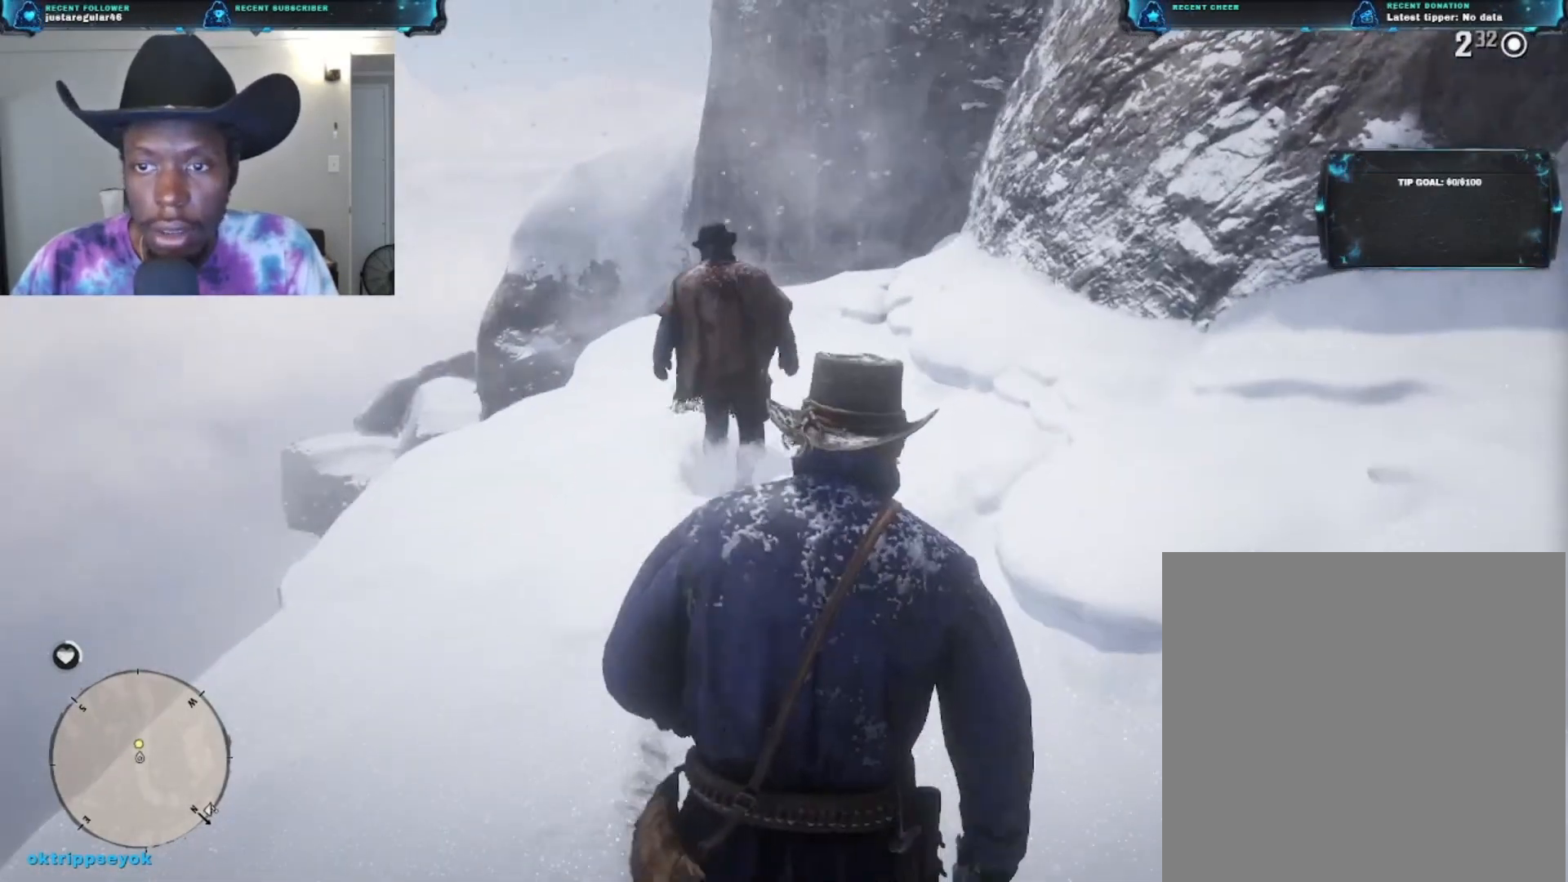
{"buttons": [], "left_stick": "up", "right_stick": "up-right", "events": [[67, "right_stick", "up-right"]]}
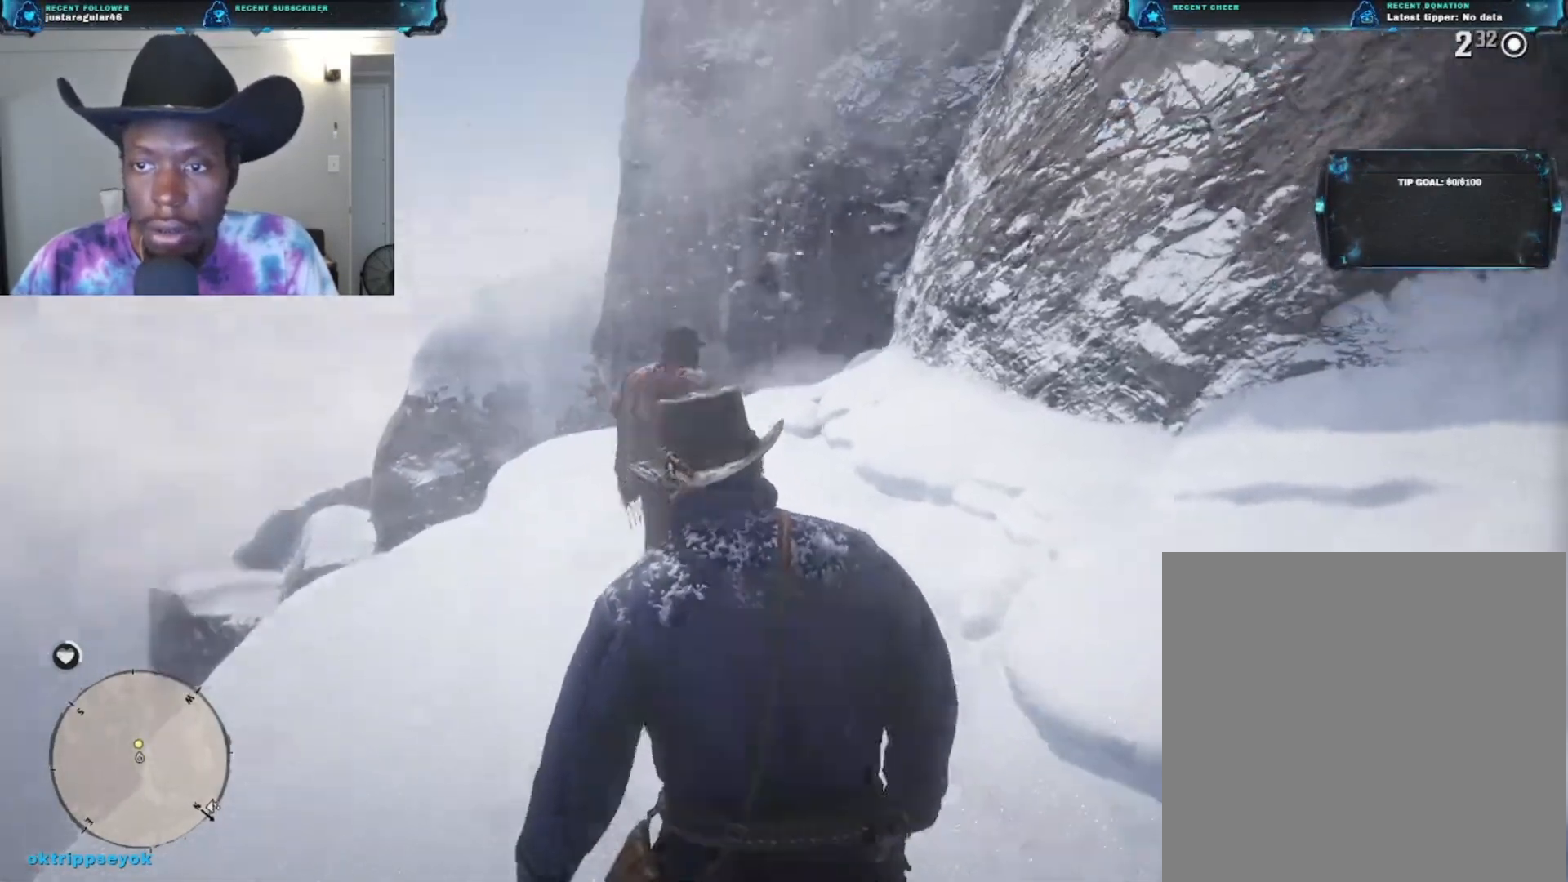
{"buttons": [], "left_stick": "up", "right_stick": "up", "events": [[133, "right_stick", "center"], [400, "right_stick", "up"]]}
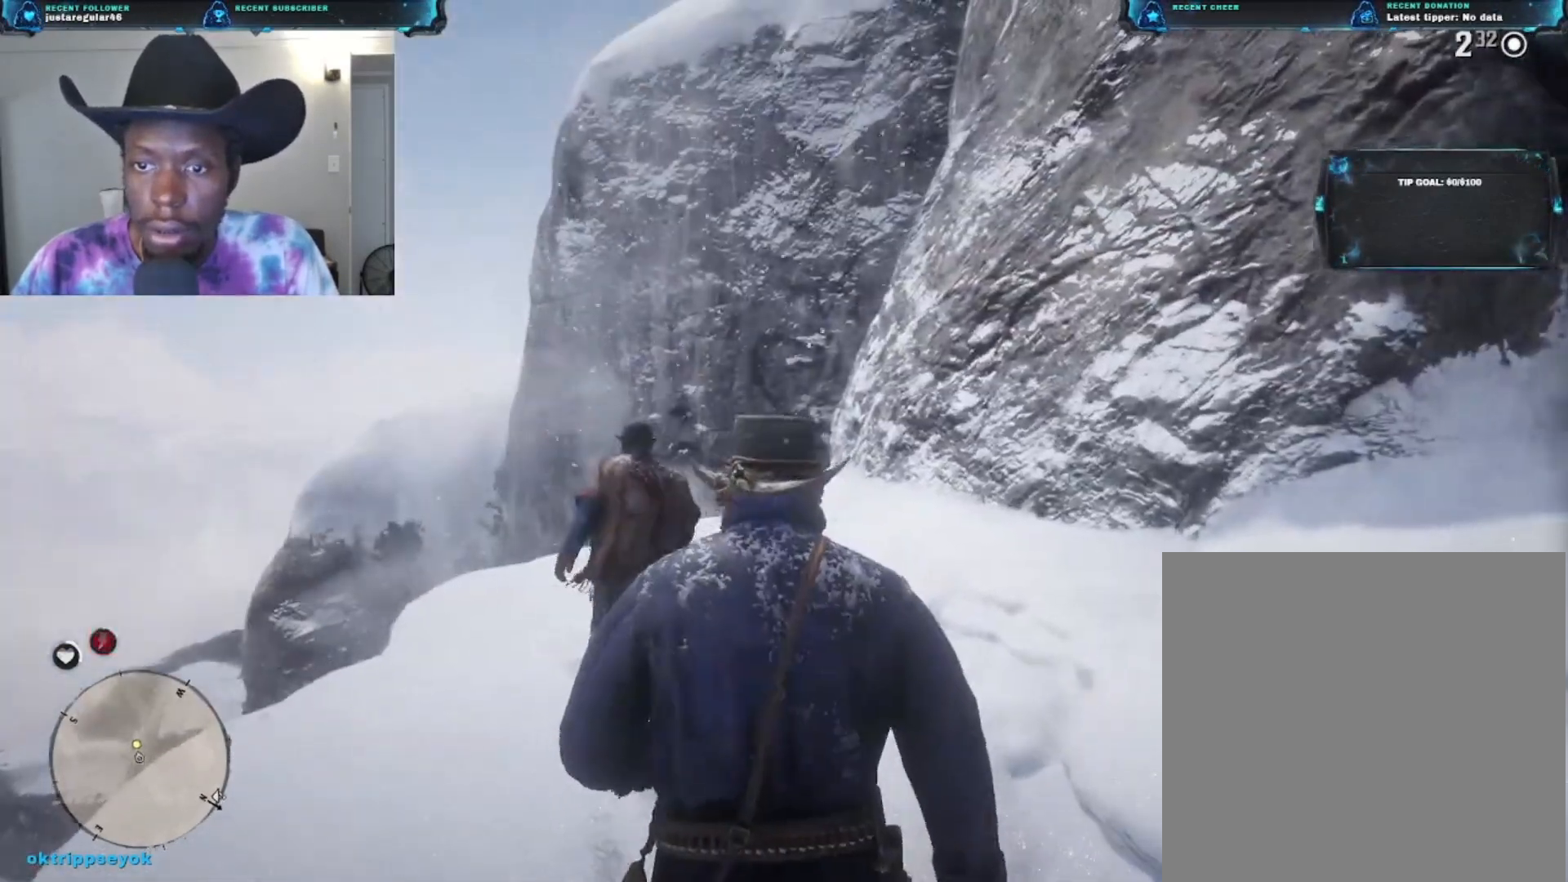
{"buttons": [], "left_stick": "up", "right_stick": "down", "events": [[167, "right_stick", "center"], [433, "right_stick", "down"]]}
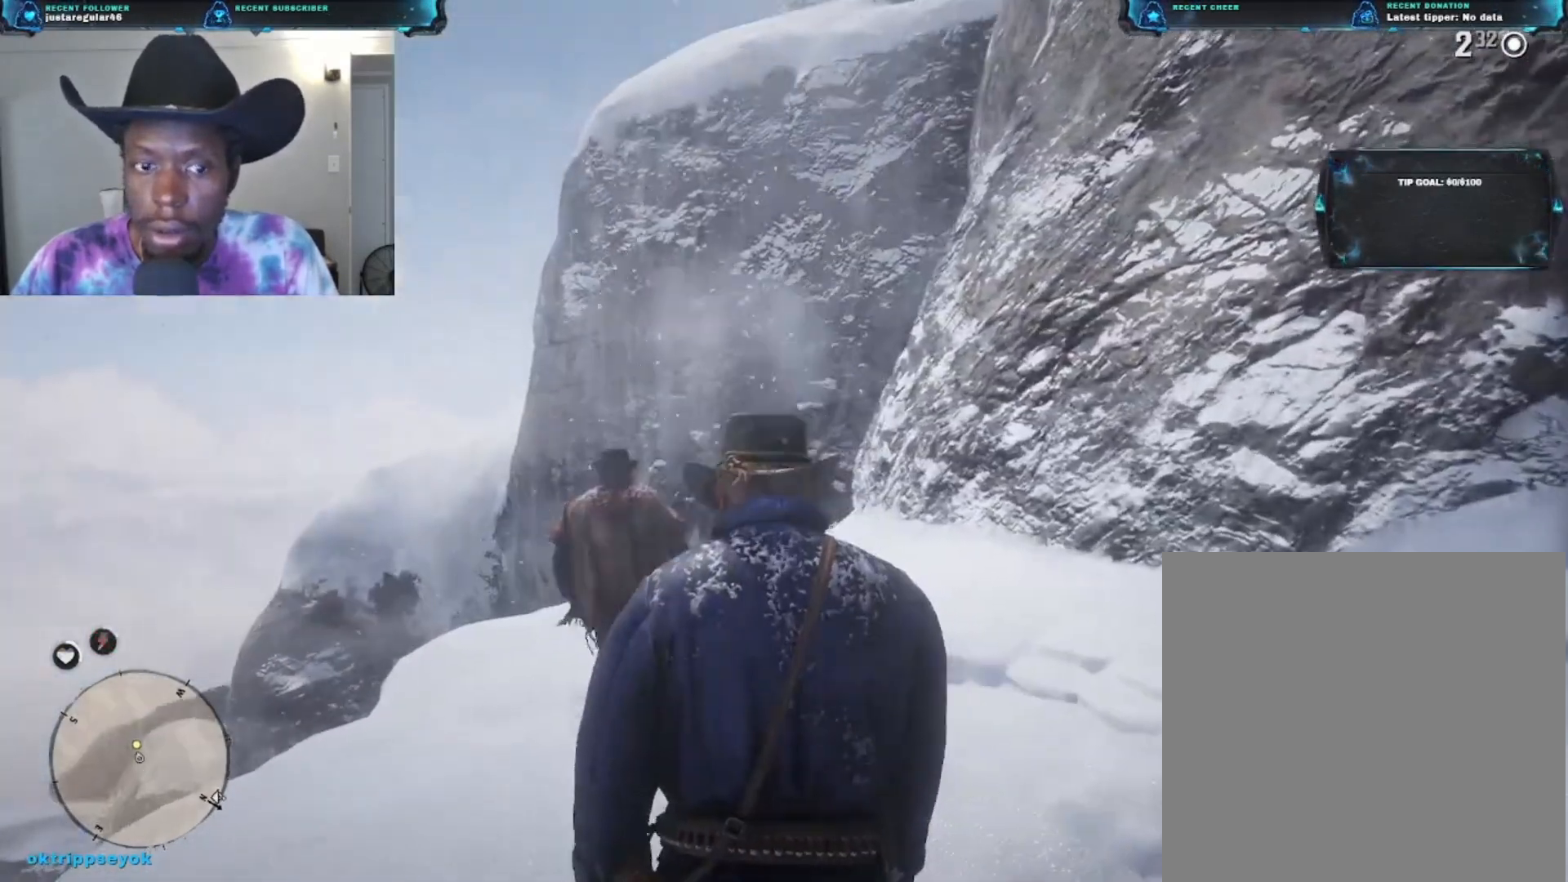
{"buttons": [], "left_stick": "up", "right_stick": "down-left", "events": [[333, "right_stick", "down-left"]]}
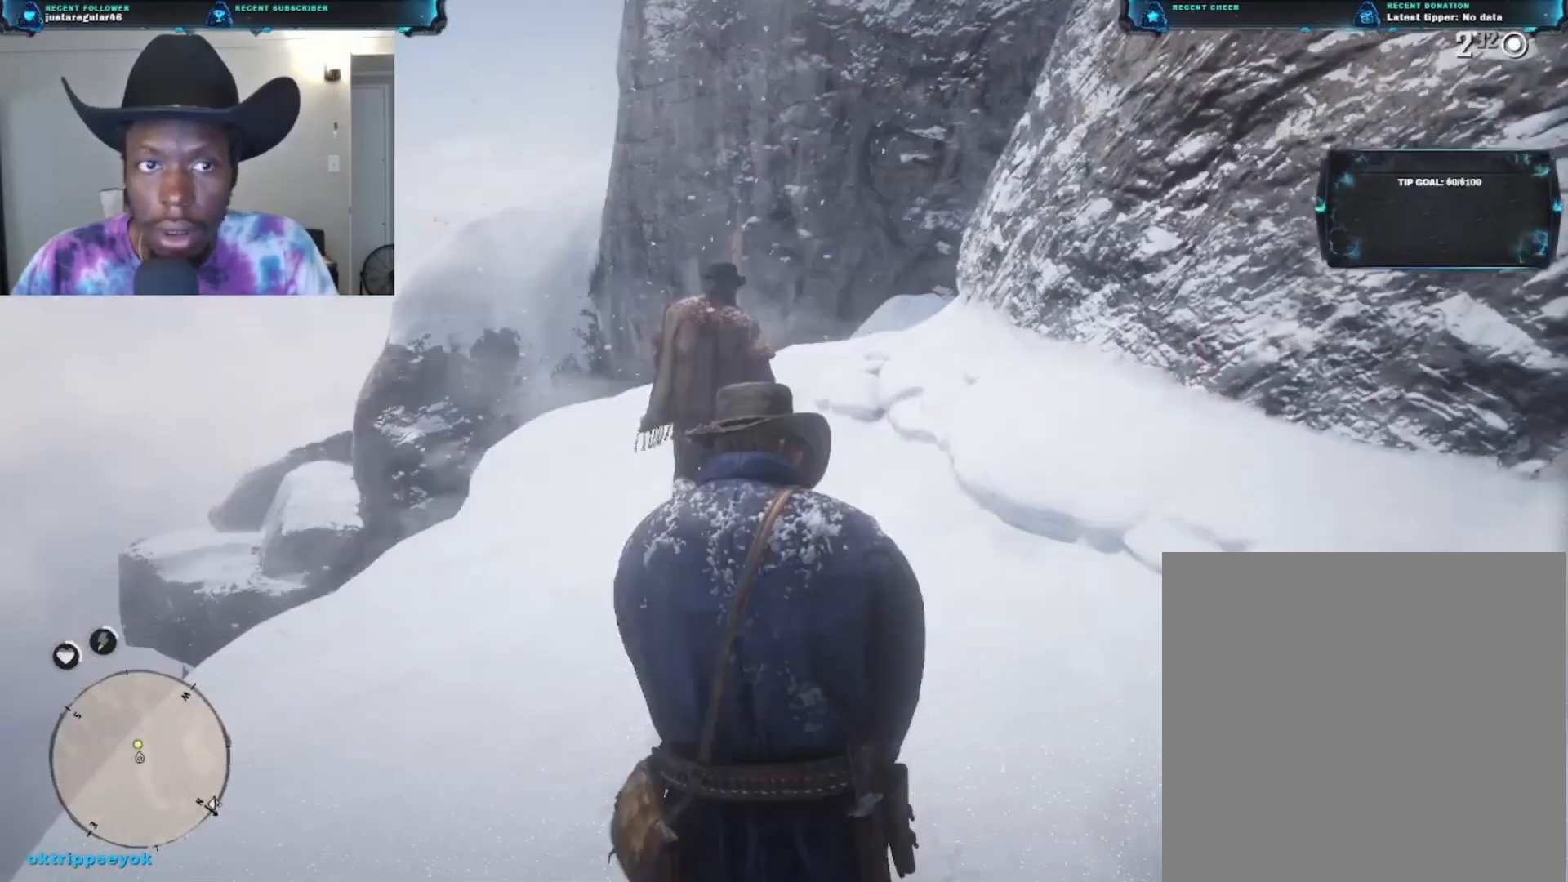
{"buttons": [], "left_stick": "up", "right_stick": "down", "events": [[133, "right_stick", "down"]]}
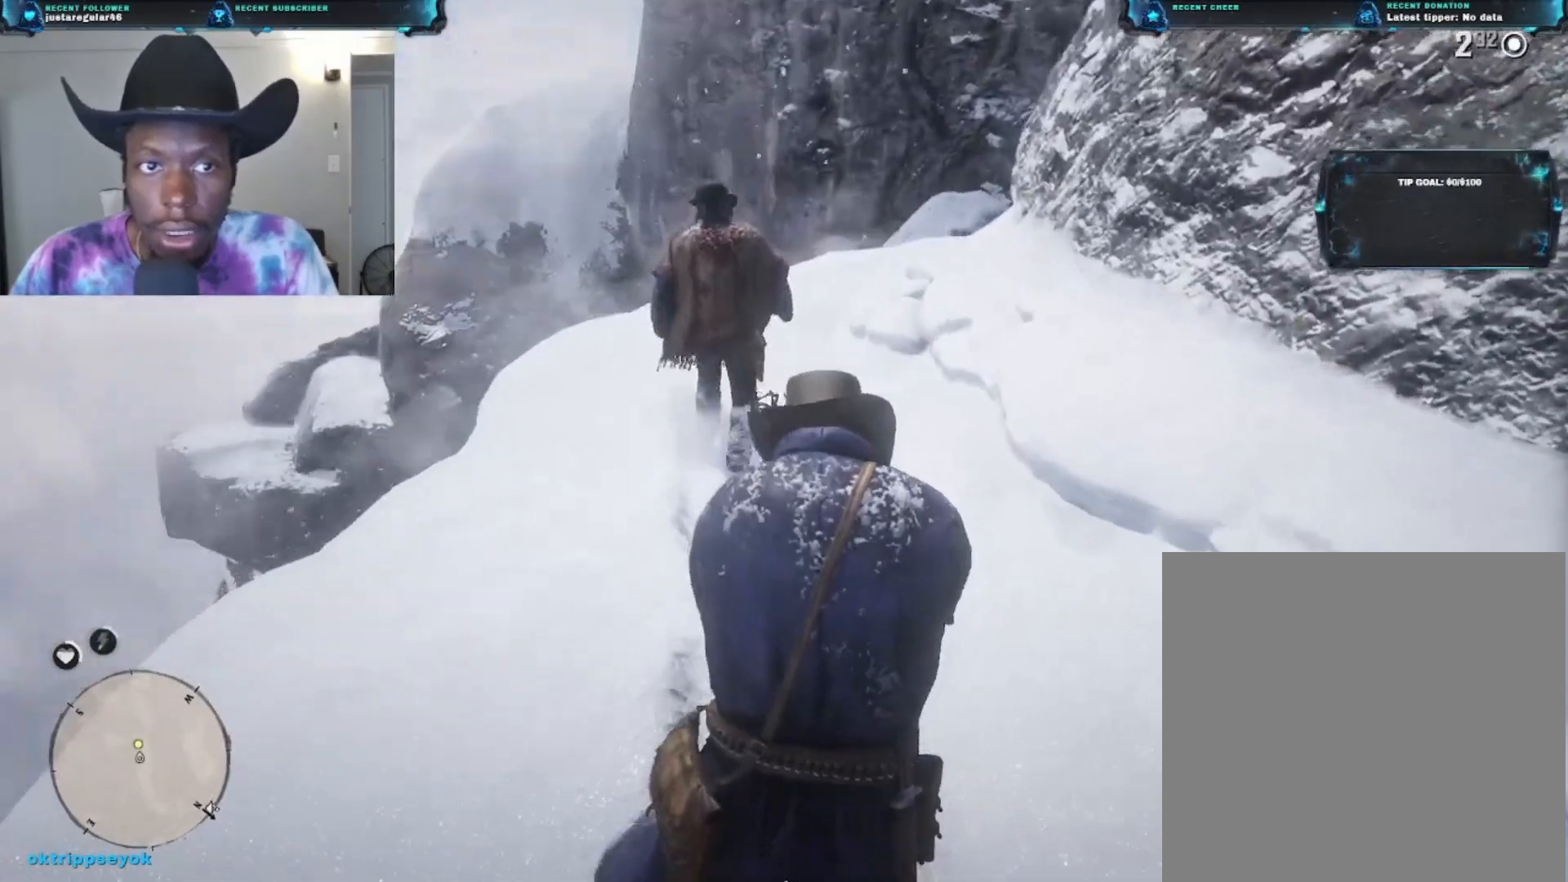
{"buttons": [], "left_stick": "up", "right_stick": "center", "events": [[133, "right_stick", "center"]]}
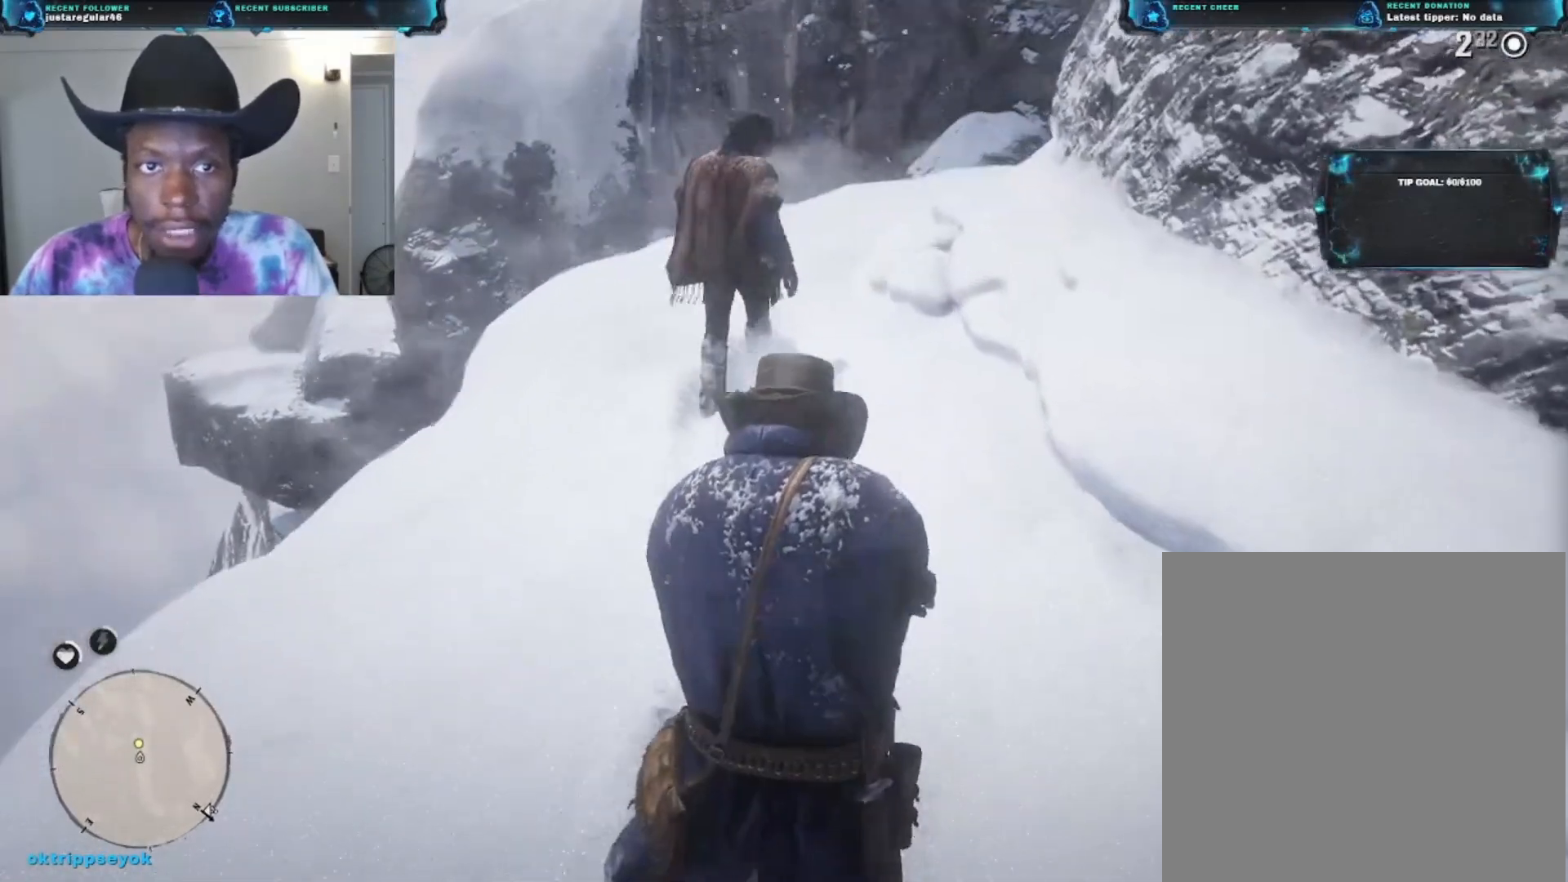
{"buttons": [], "left_stick": "up", "right_stick": "center", "events": []}